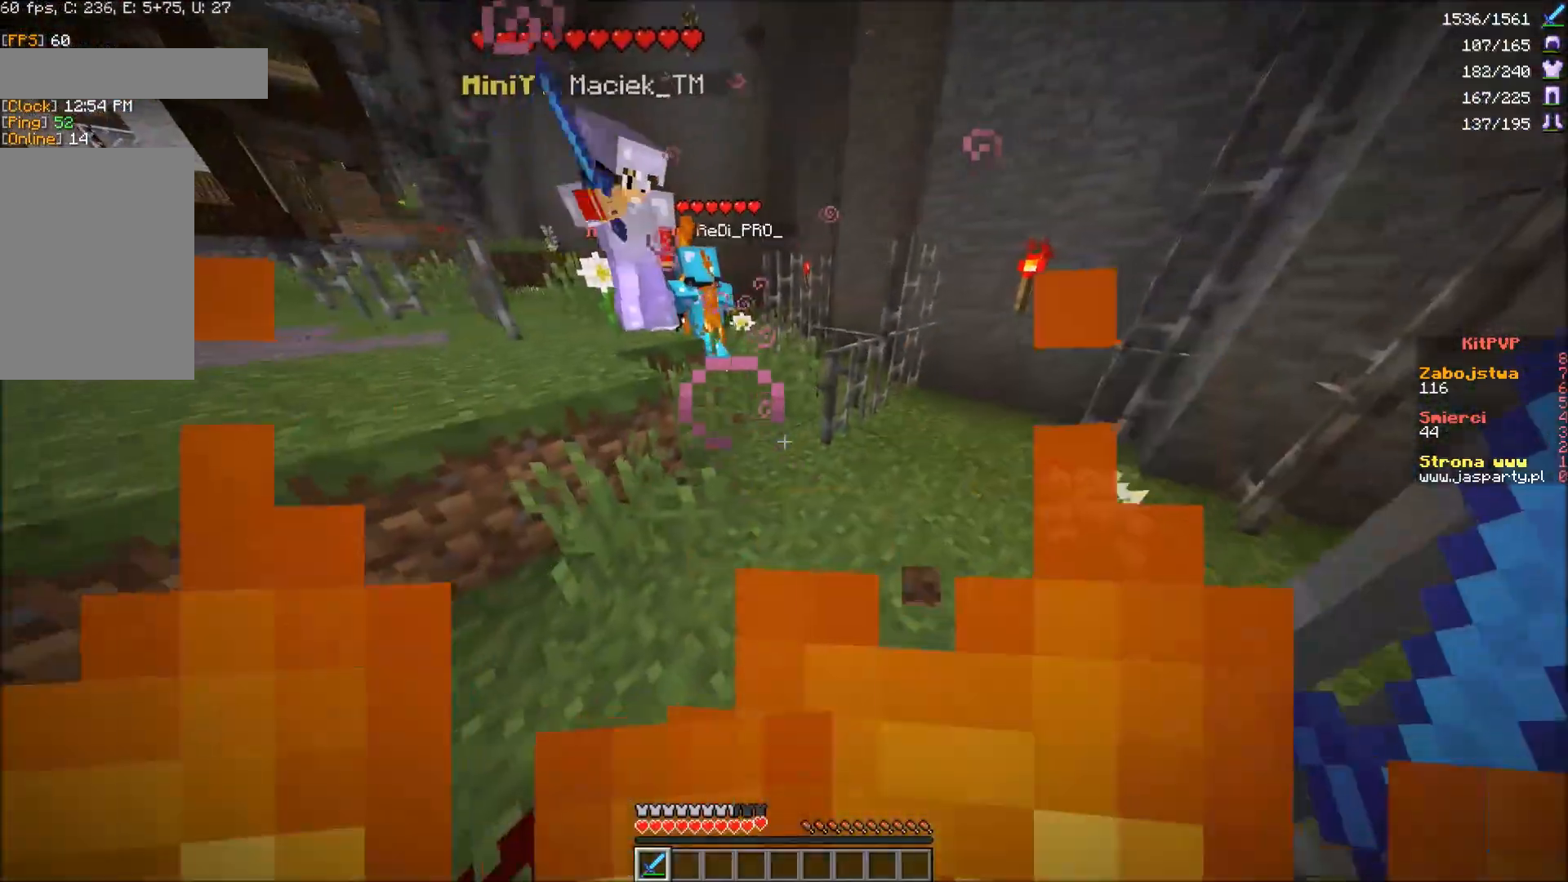
Gameplay with keyboard and mouse; each line is a JSON object with the keys and mouse buttons held at the frame after it. "events" lists presses ("down") and releases ("up") of "a", "d", "s", "w" and "mouse_right" between this image and that frame as [ms after this image, input, new state], when the widget could be followed in between; "mouse_left" appears only as held states. "mouse_left", "mouse_right" = the "left", "right" buttons of the "mouse" list. No other keys are recorded. Fast repeated clicks can show as one long hold. Mouse movement is not recorded.
{"keys": ["a", "w"], "mouse": [], "events": [[167, "w", "down"], [350, "a", "up"], [500, "a", "down"]]}
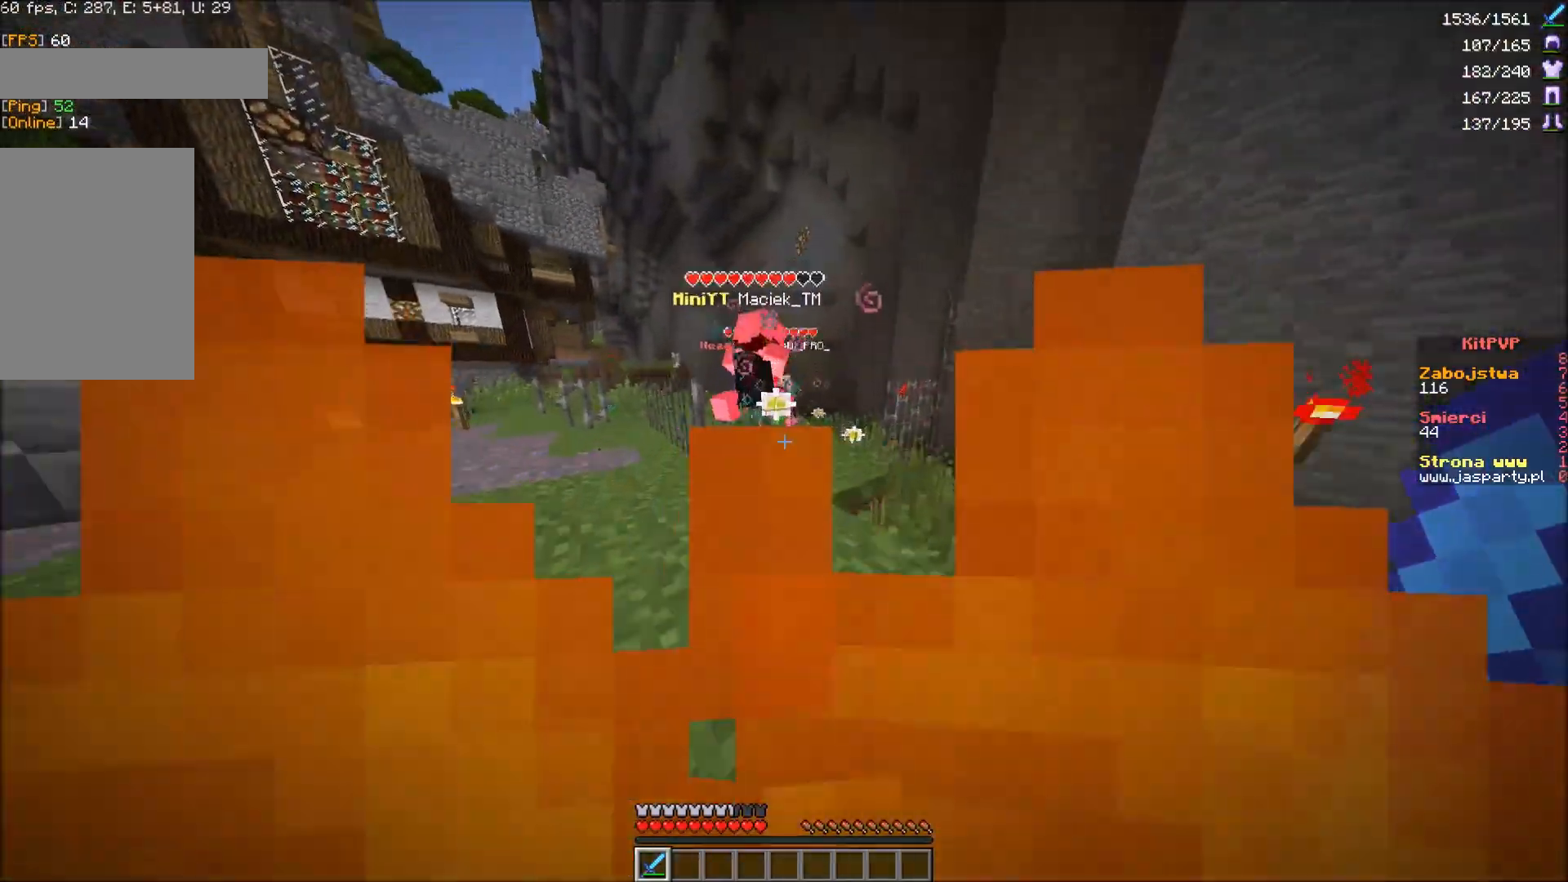
{"keys": ["a", "w"], "mouse": [], "events": []}
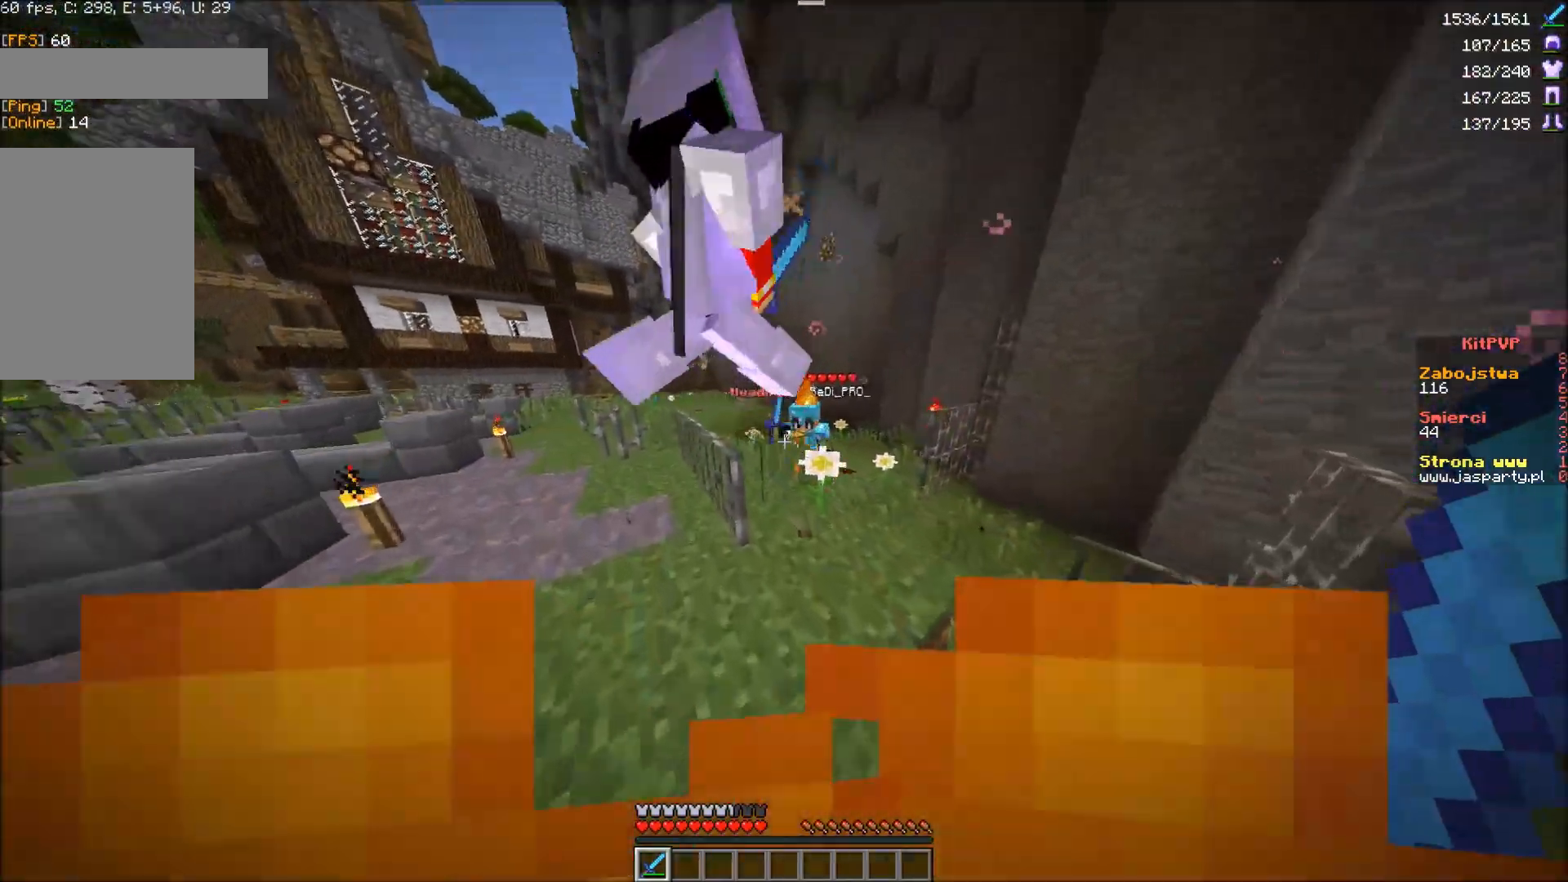
{"keys": [], "mouse": ["left"]}
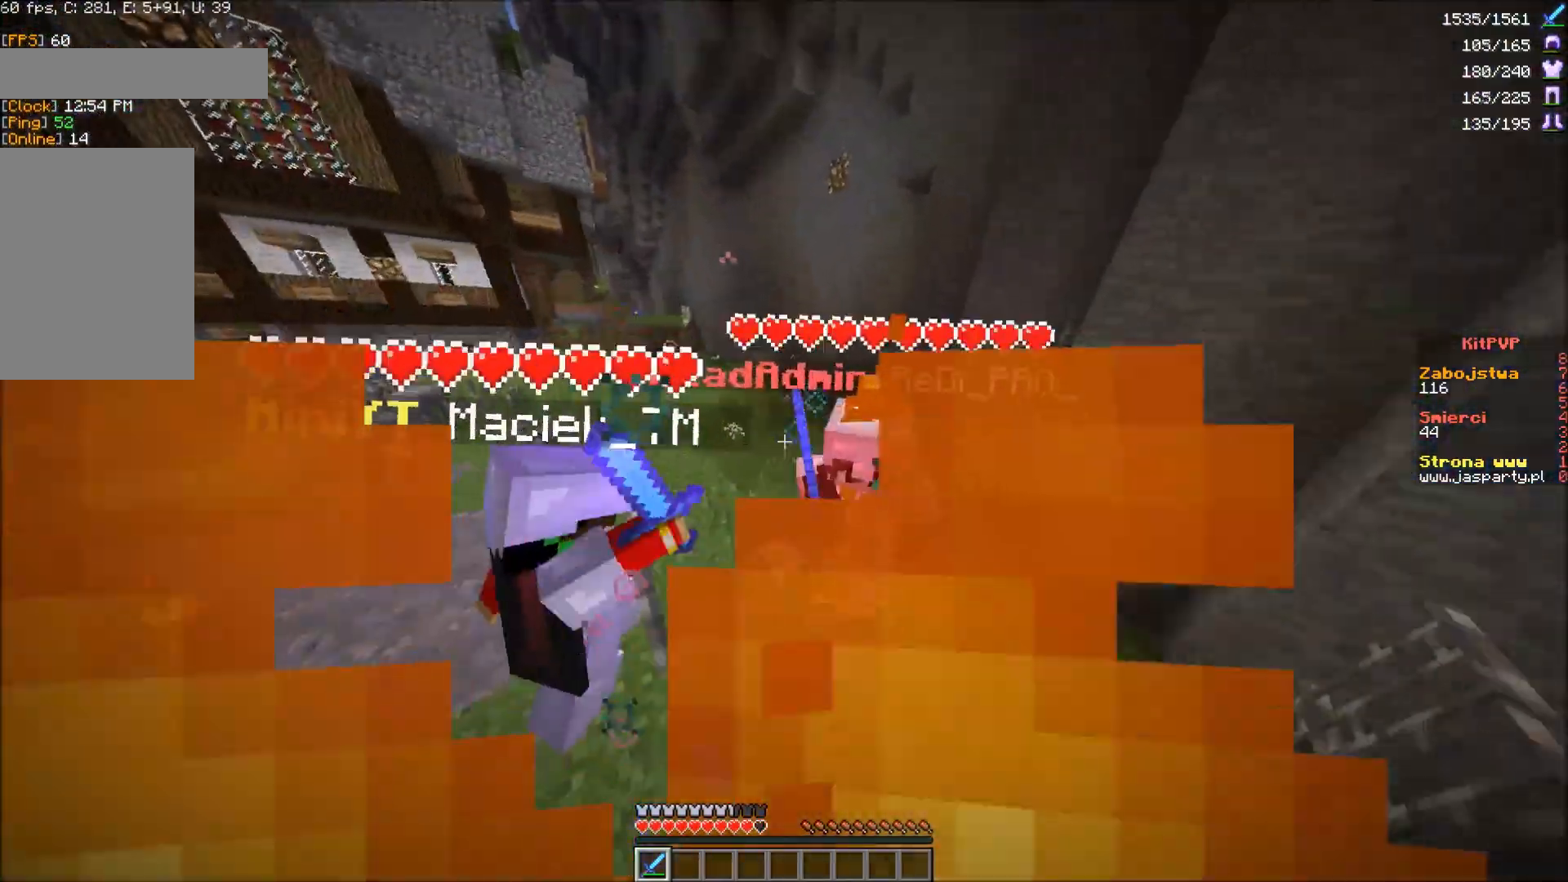
{"keys": ["d", "w"], "mouse": ["left"], "events": [[67, "d", "down"], [350, "w", "down"]]}
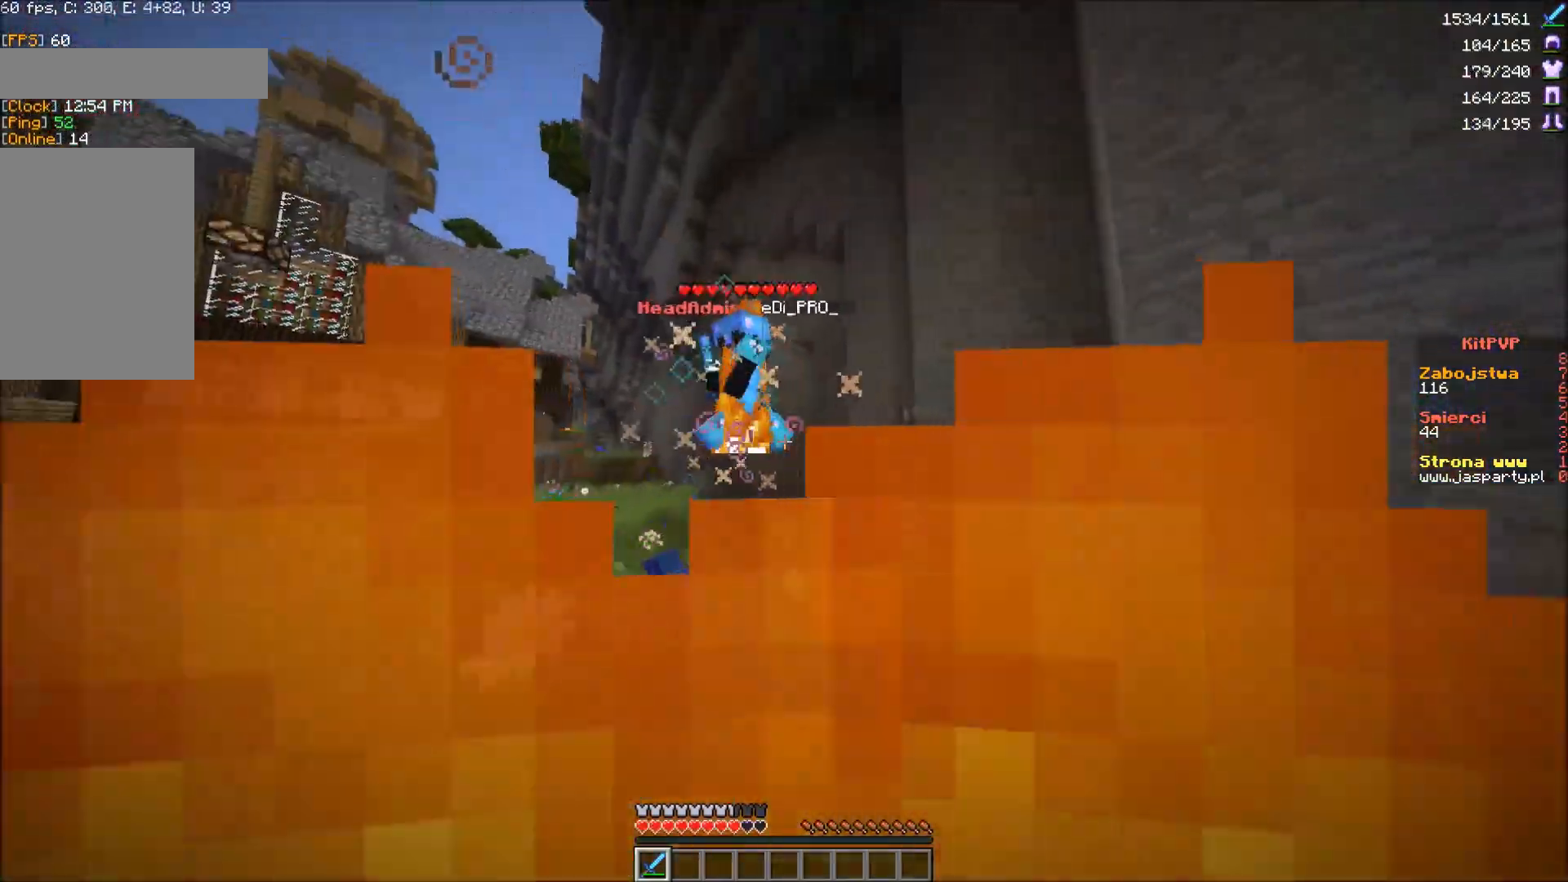
{"keys": ["w"], "mouse": []}
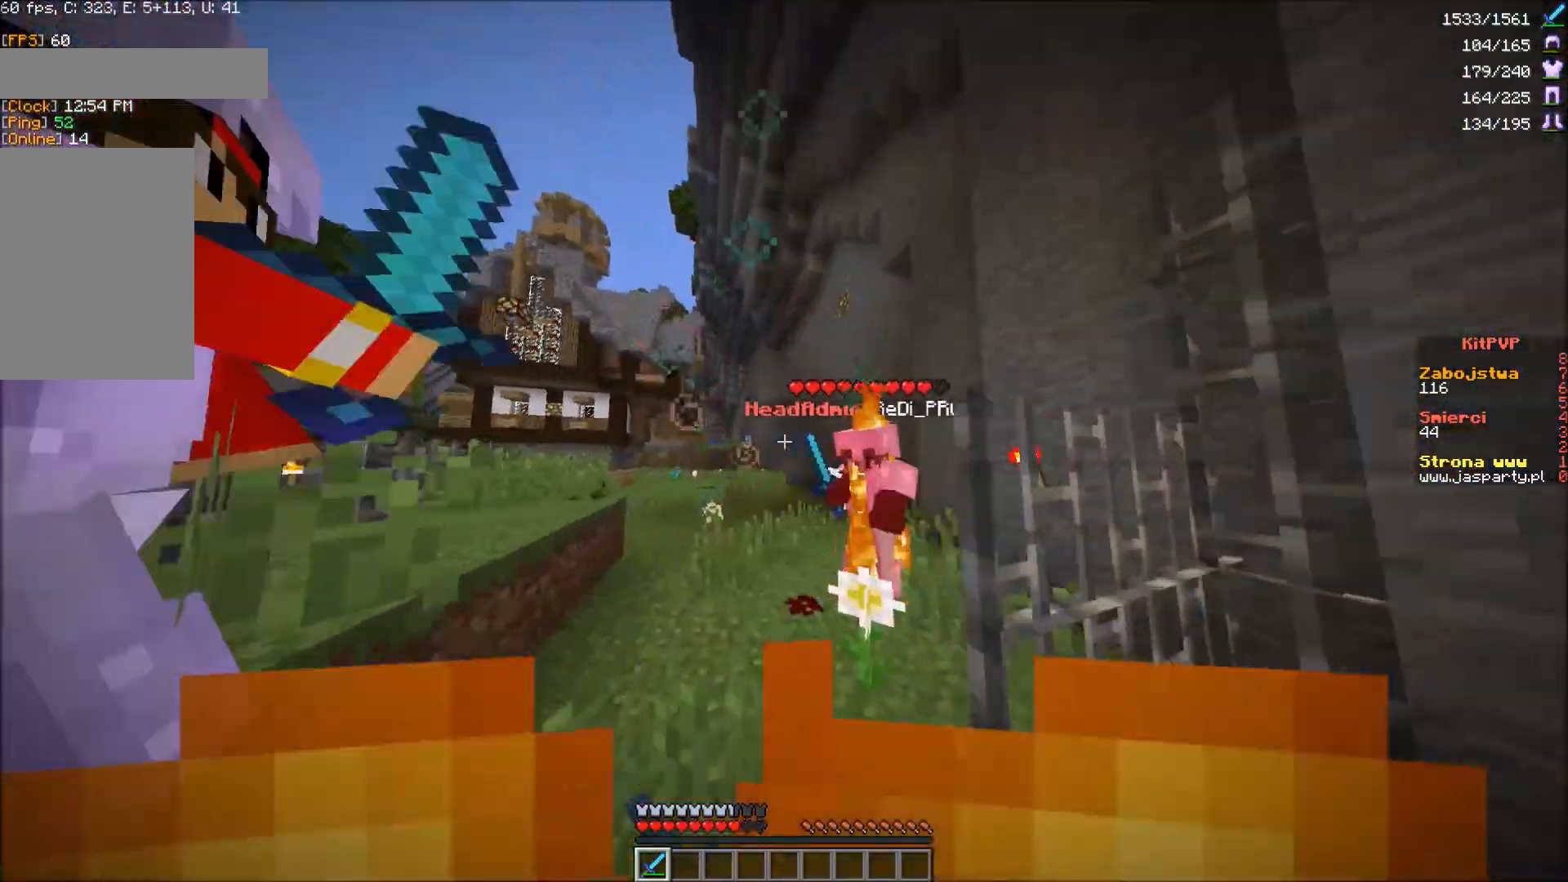
{"keys": ["d", "w"], "mouse": [], "events": [[17, "w", "up"], [50, "w", "down"], [133, "w", "up"], [167, "w", "down"], [183, "d", "down"], [300, "d", "up"], [417, "d", "down"]]}
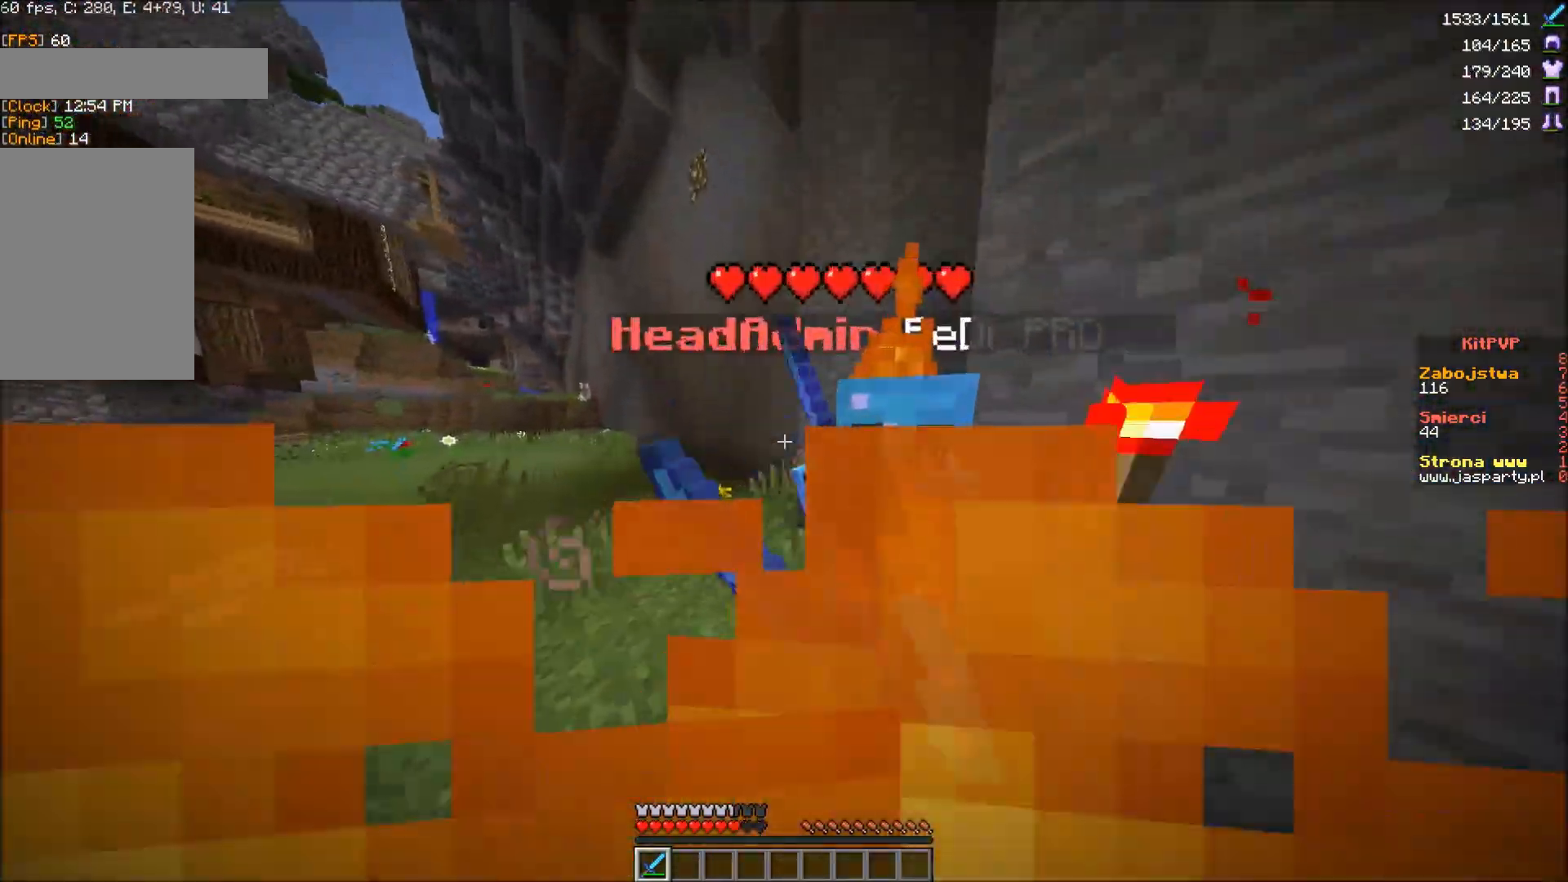
{"keys": [], "mouse": ["left"]}
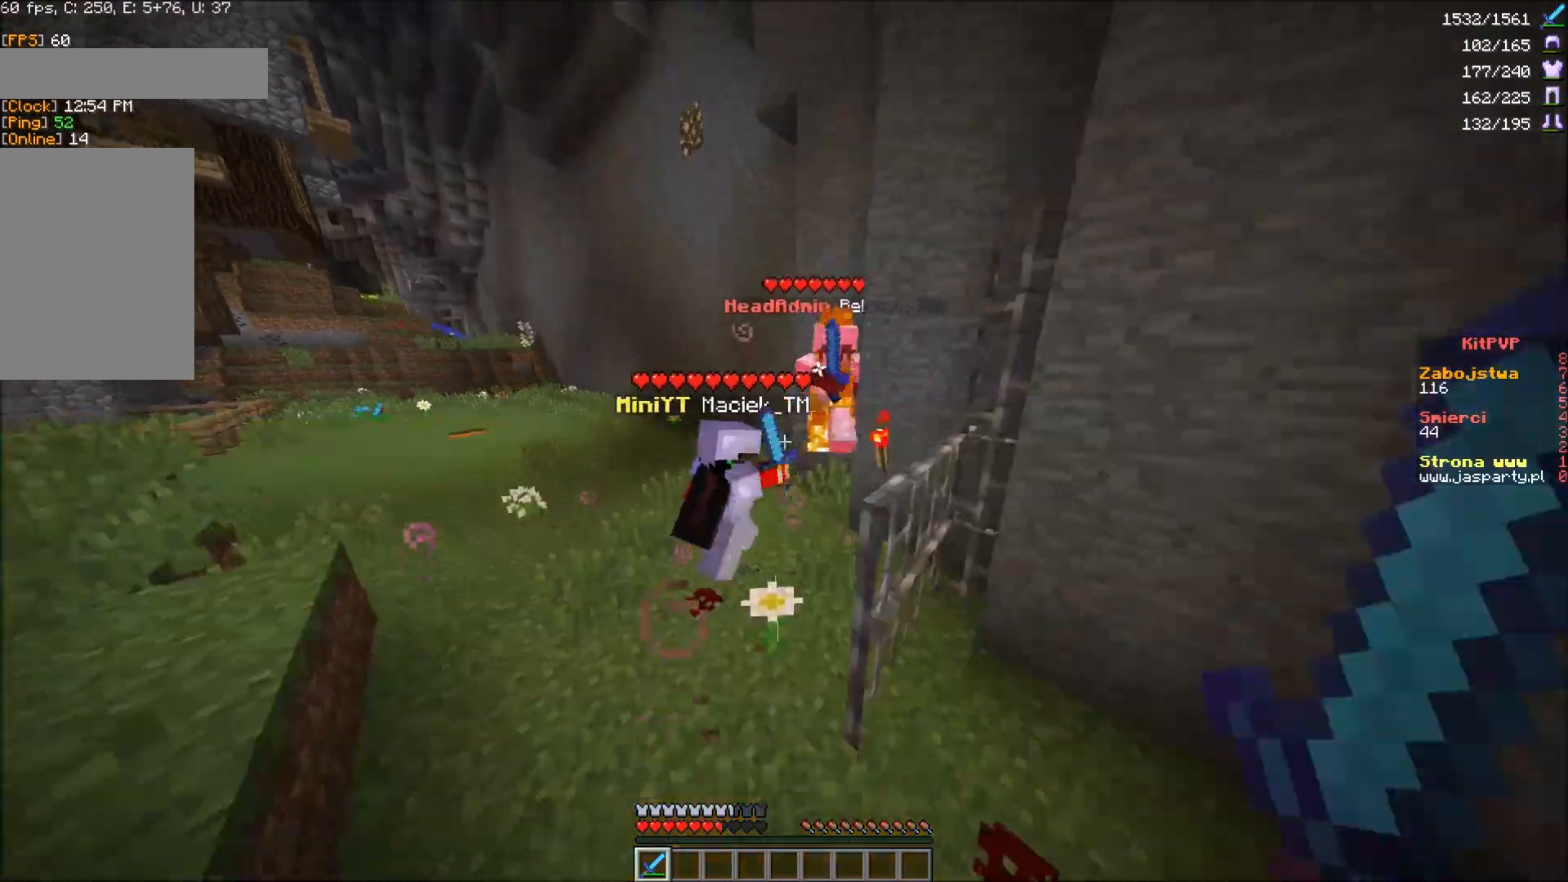
{"keys": ["a"], "mouse": []}
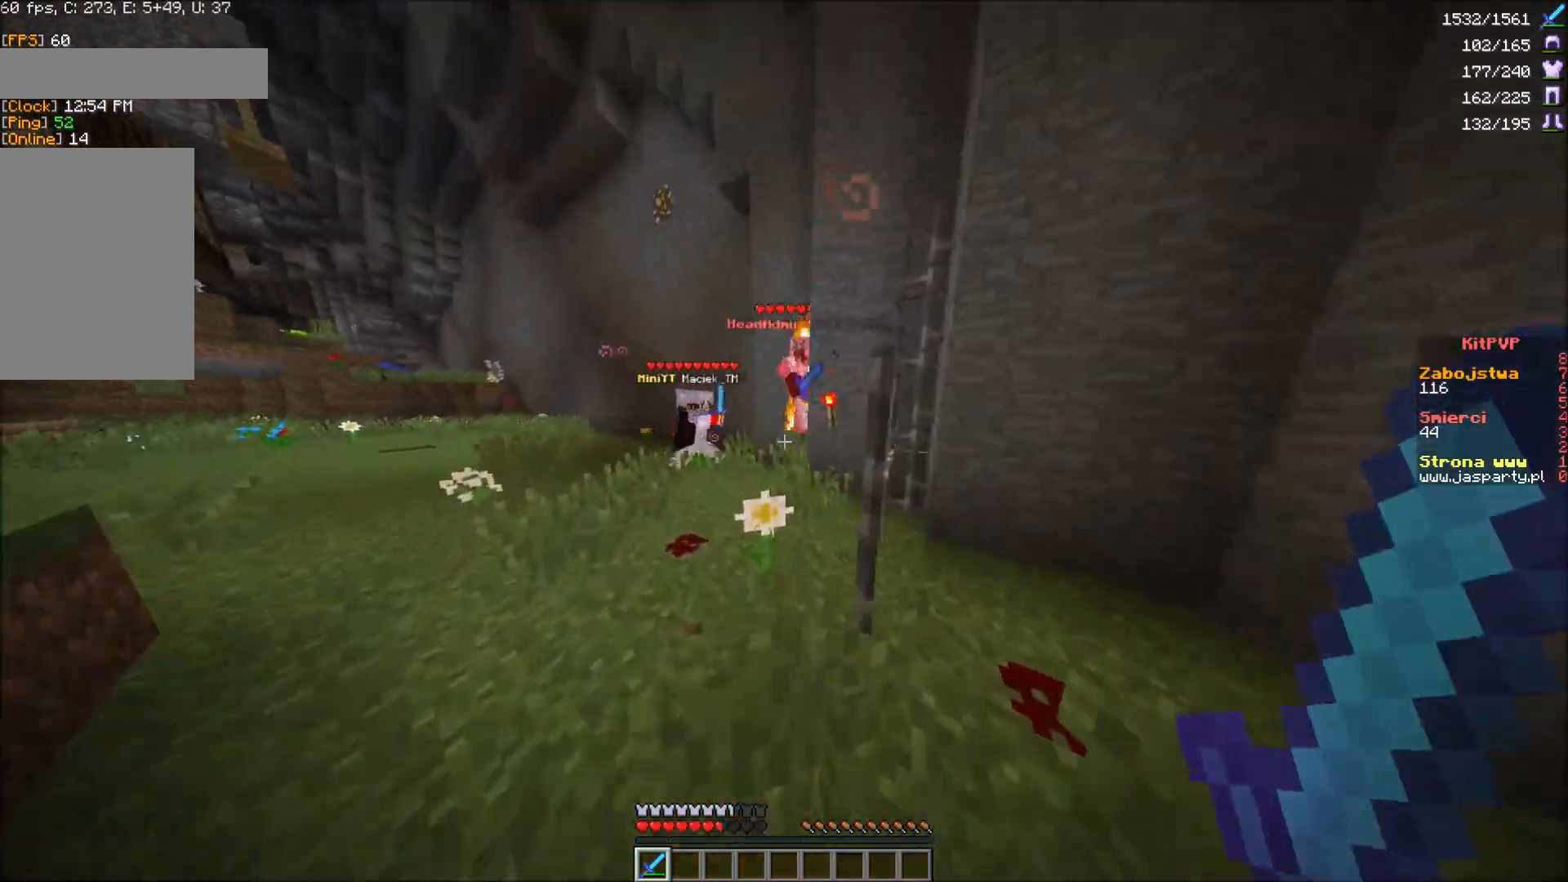
{"keys": ["s"], "mouse": [], "events": [[33, "a", "up"], [183, "w", "down"], [467, "w", "up"], [500, "s", "down"]]}
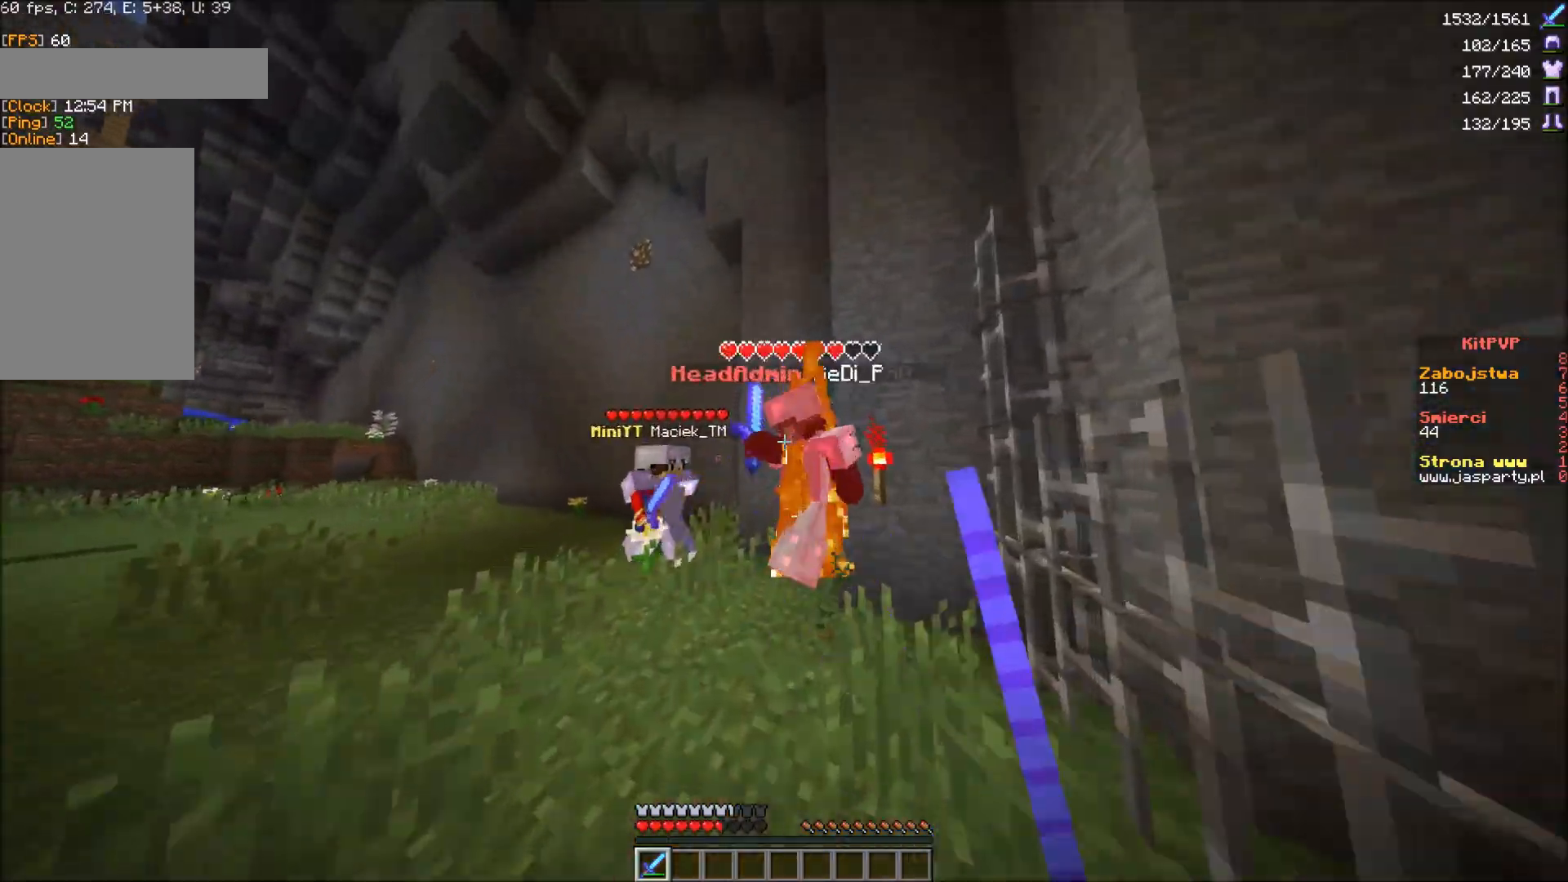
{"keys": ["w"], "mouse": ["left"]}
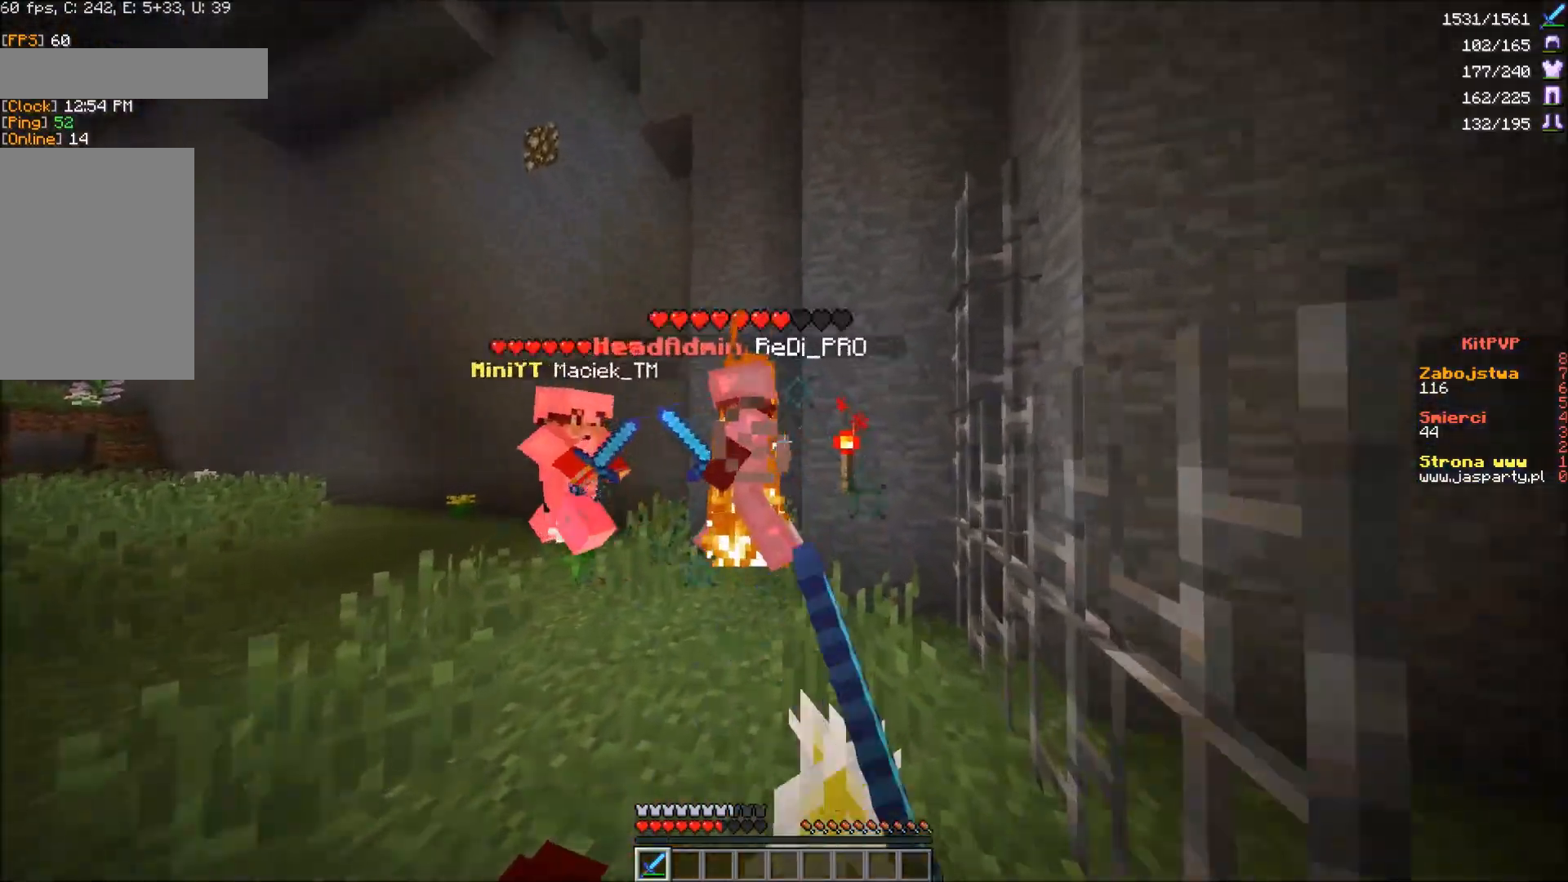
{"keys": [], "mouse": ["left"], "events": [[83, "s", "down"], [83, "w", "up"], [200, "s", "up"], [217, "w", "down"], [400, "w", "up"]]}
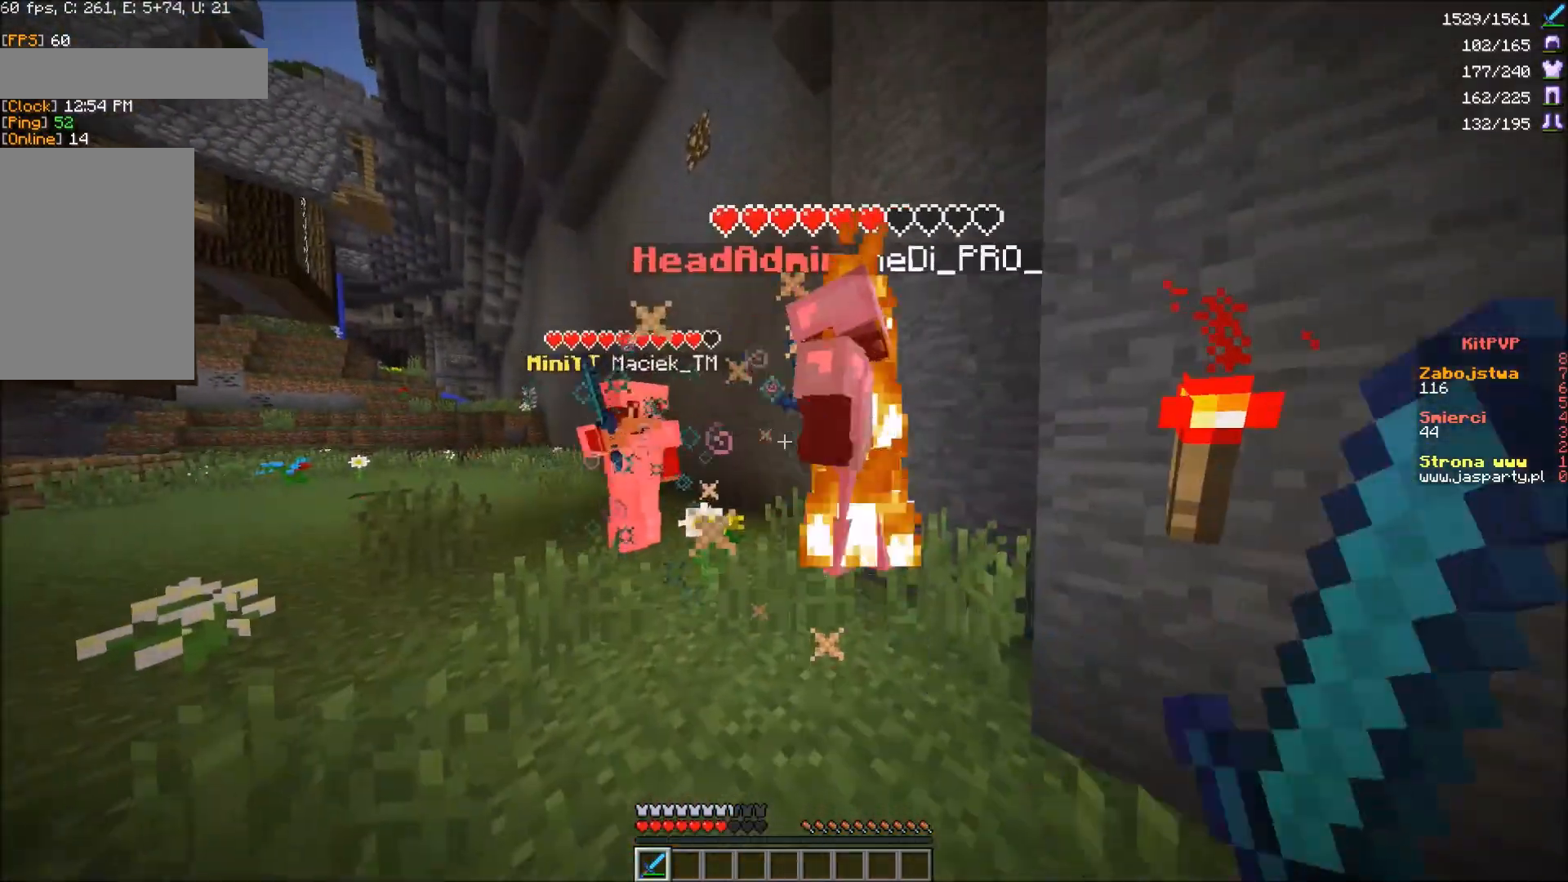
{"keys": [], "mouse": ["left"], "events": []}
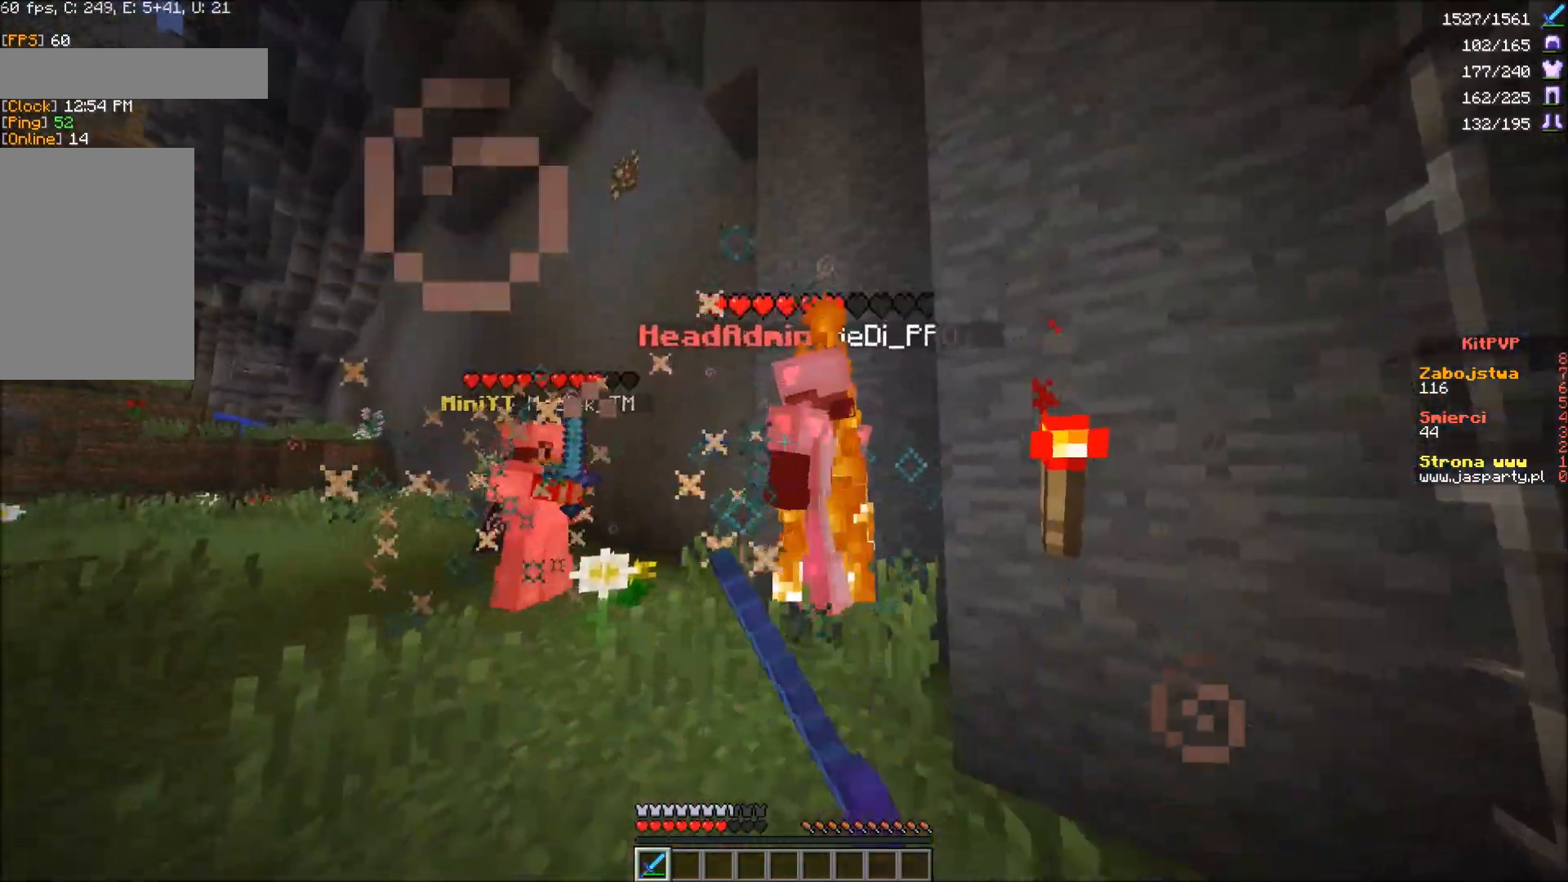
{"keys": [], "mouse": []}
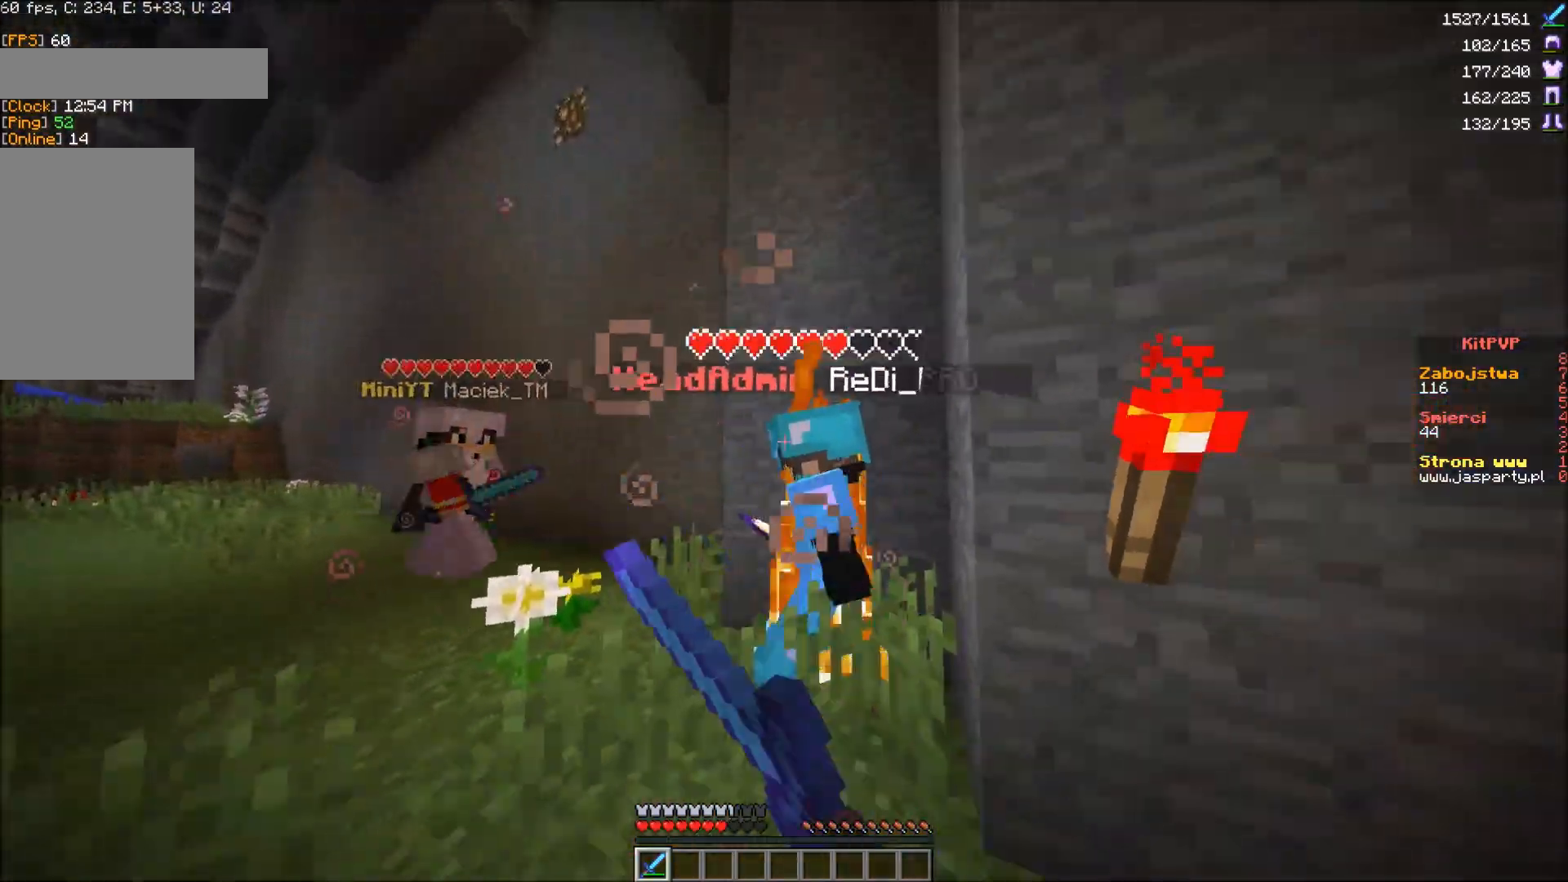
{"keys": ["w"], "mouse": [], "events": [[333, "w", "down"]]}
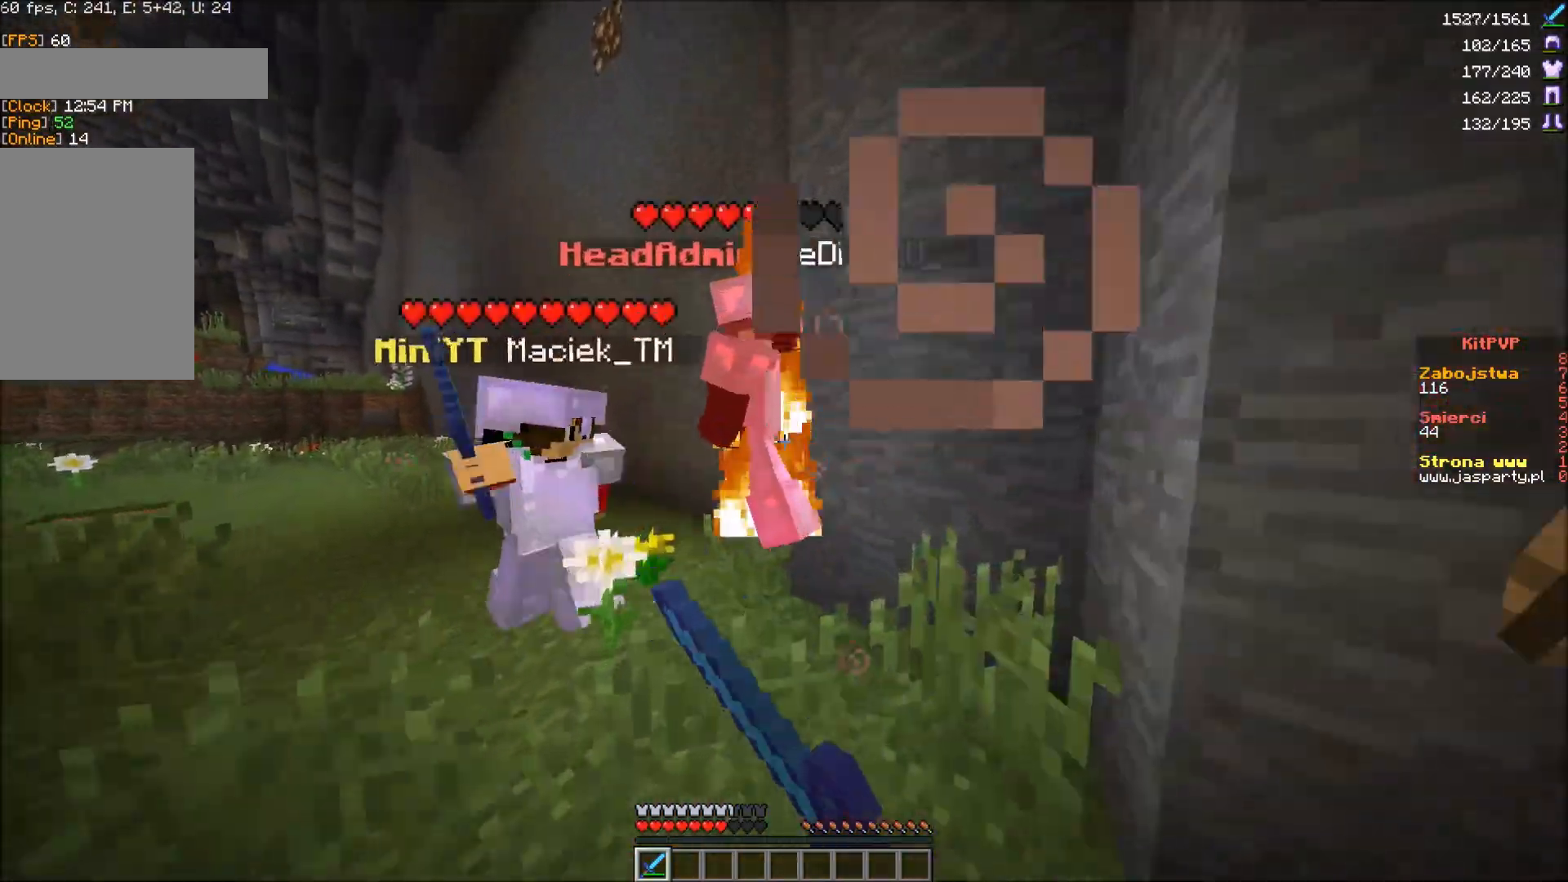
{"keys": [], "mouse": [], "events": [[267, "w", "up"]]}
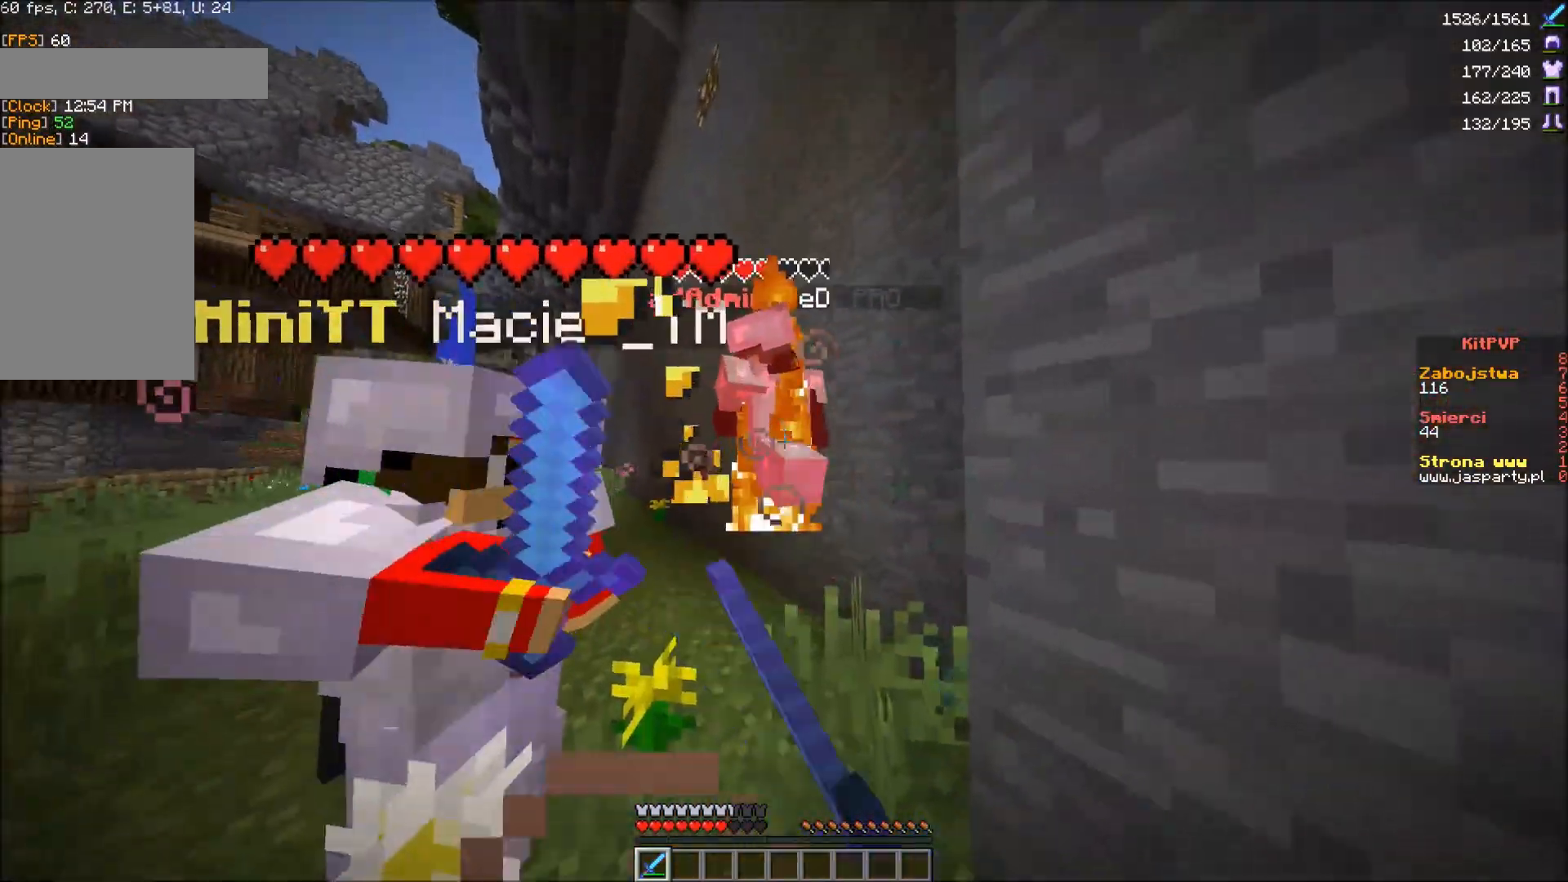
{"keys": ["w"], "mouse": [], "events": [[133, "w", "down"]]}
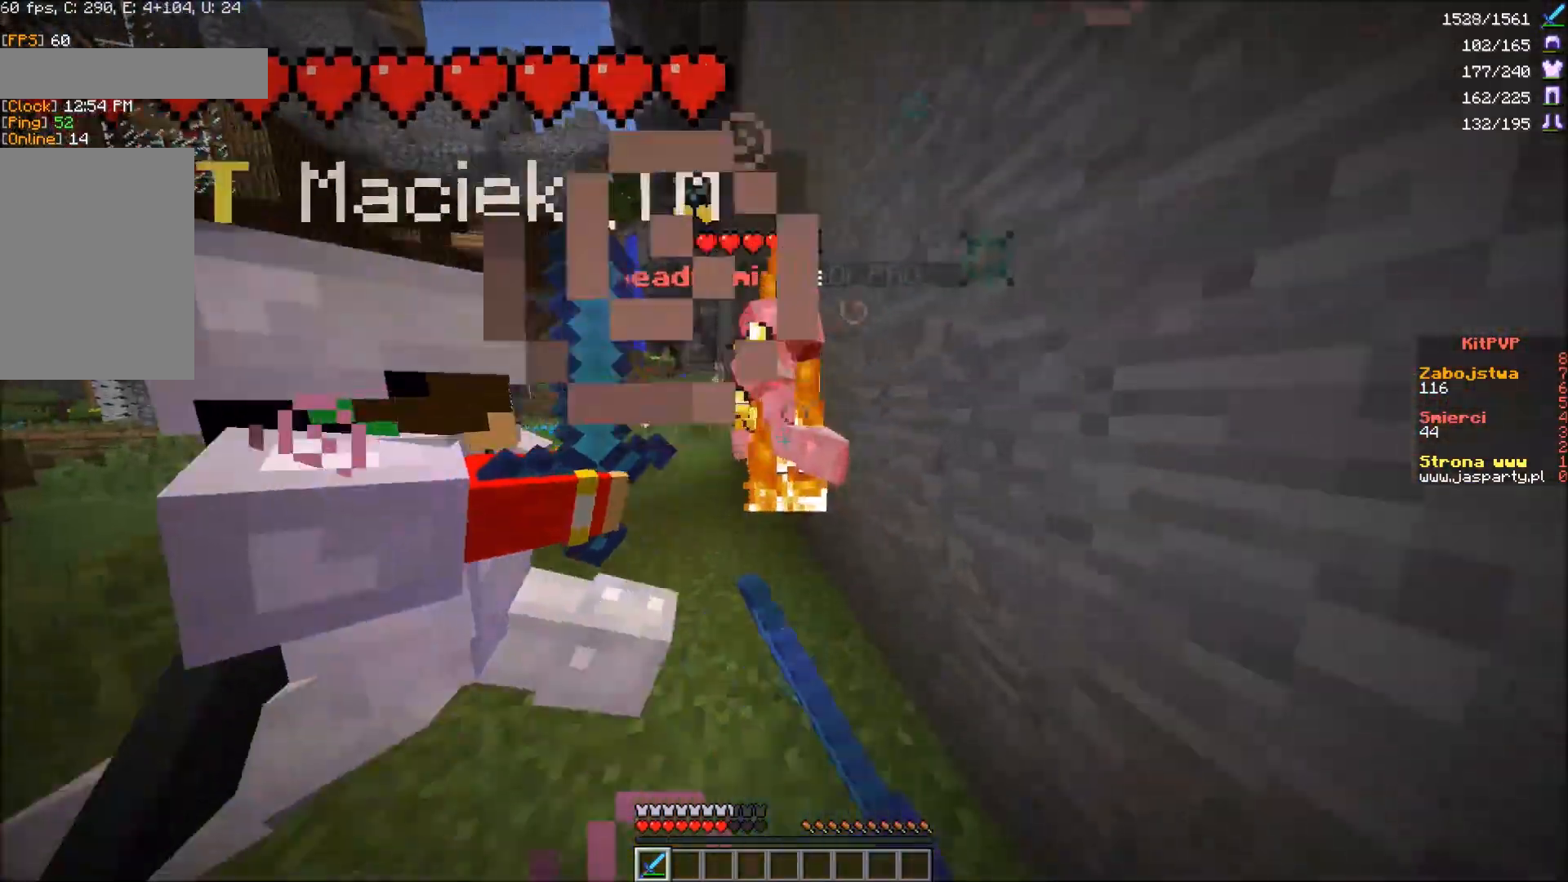
{"keys": ["w"], "mouse": [], "events": [[133, "w", "up"], [150, "w", "down"], [183, "w", "up"], [200, "w", "down"], [233, "w", "up"], [267, "w", "down"], [300, "w", "up"], [333, "w", "down"], [367, "w", "up"], [400, "w", "down"], [417, "w", "up"], [433, "w", "down"]]}
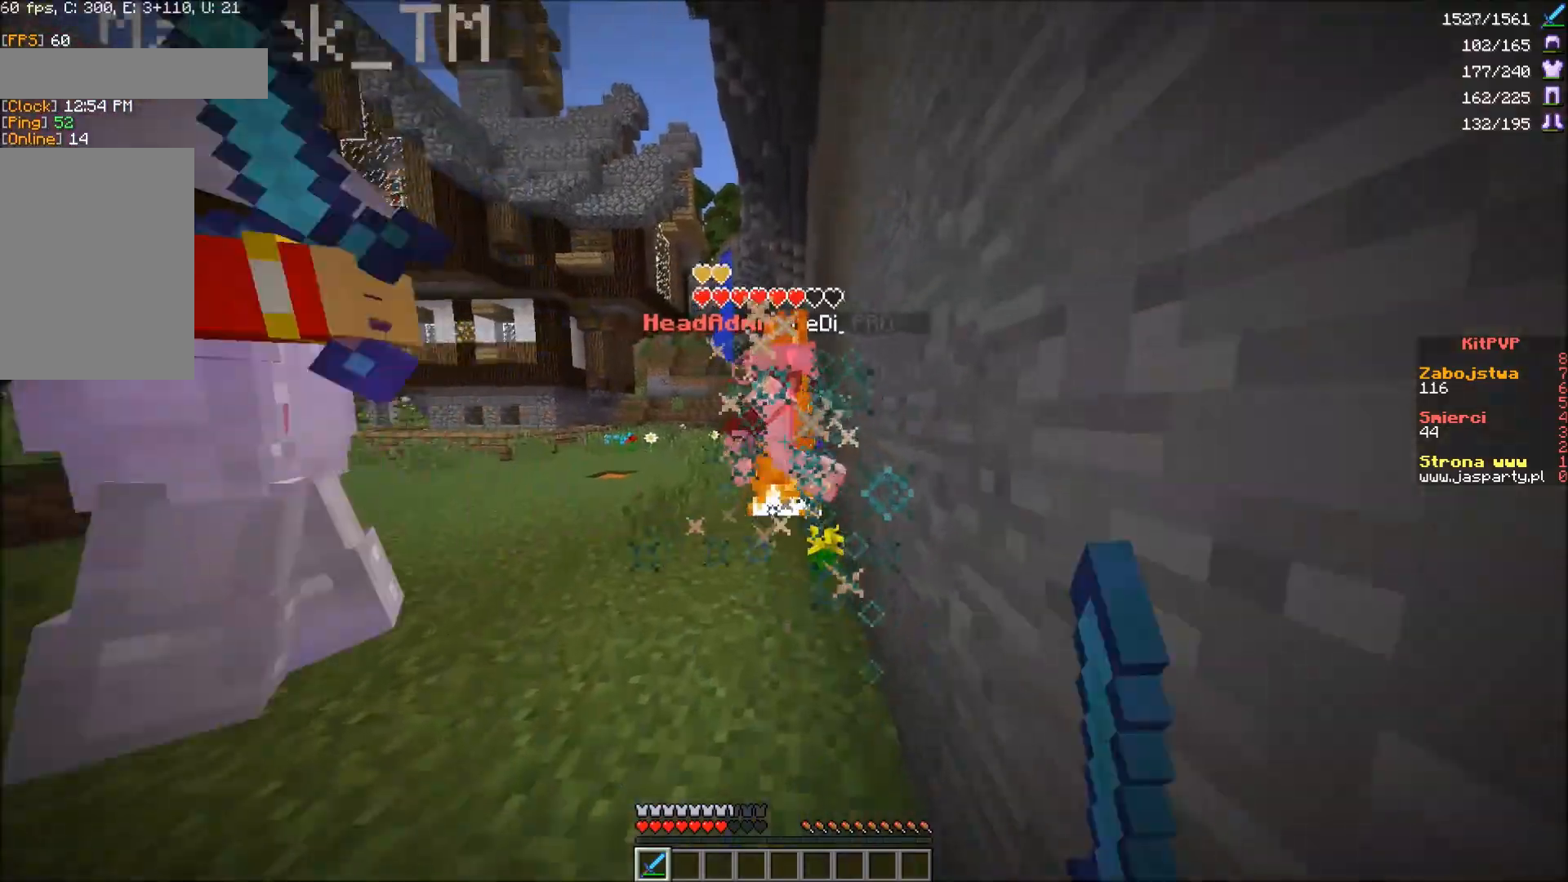
{"keys": ["w"], "mouse": [], "events": [[17, "w", "up"], [50, "w", "down"], [83, "w", "up"], [117, "w", "down"], [183, "a", "down"], [217, "a", "up"]]}
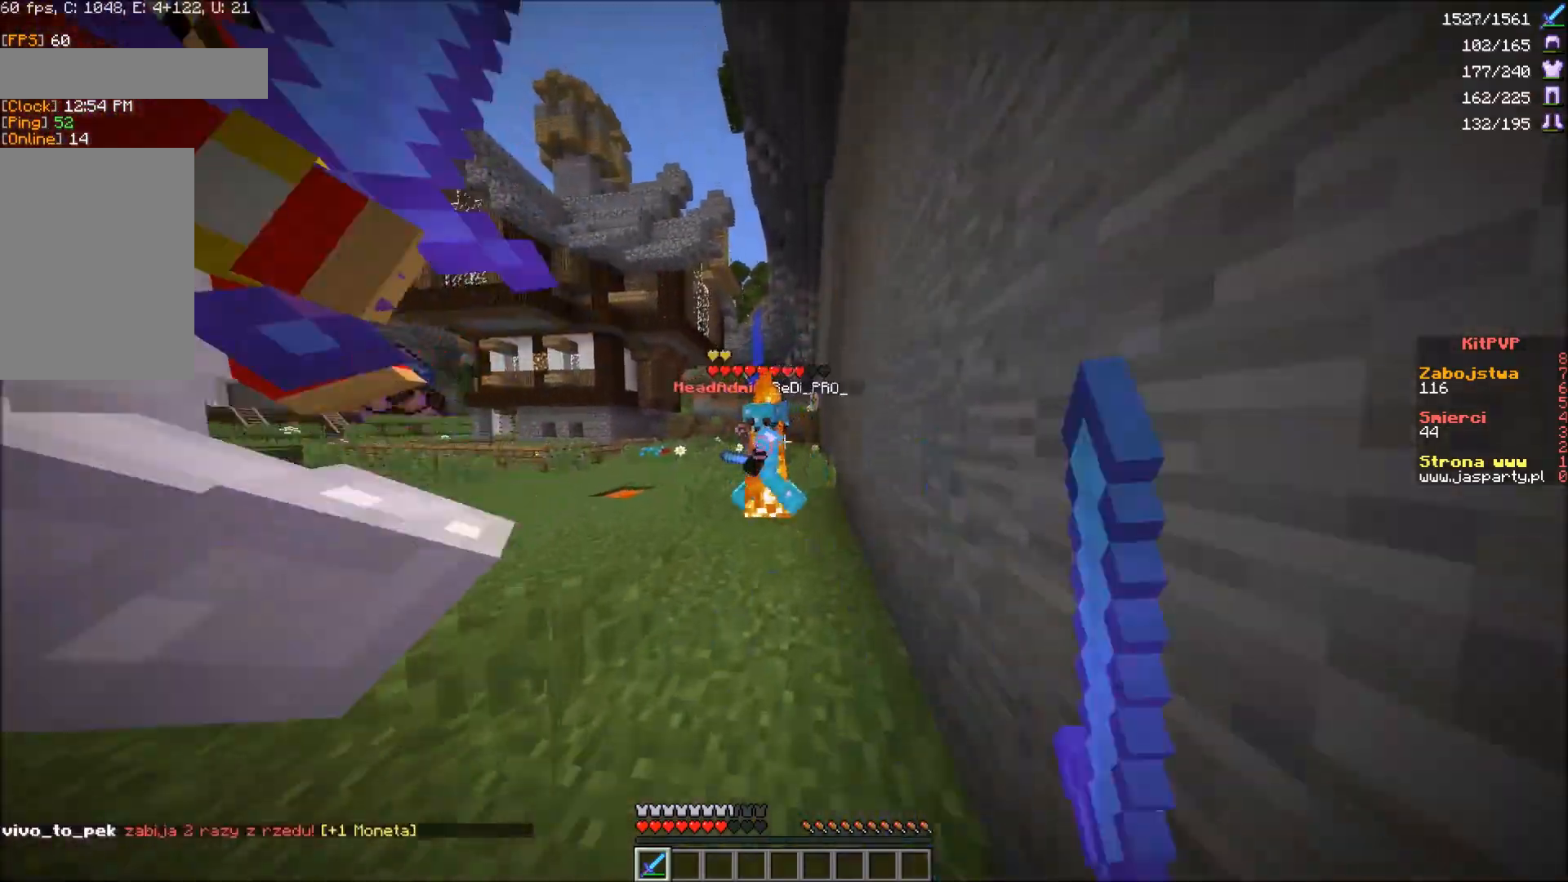
{"keys": ["a"], "mouse": [], "events": [[33, "w", "up"], [117, "s", "down"], [367, "a", "down"], [500, "s", "up"]]}
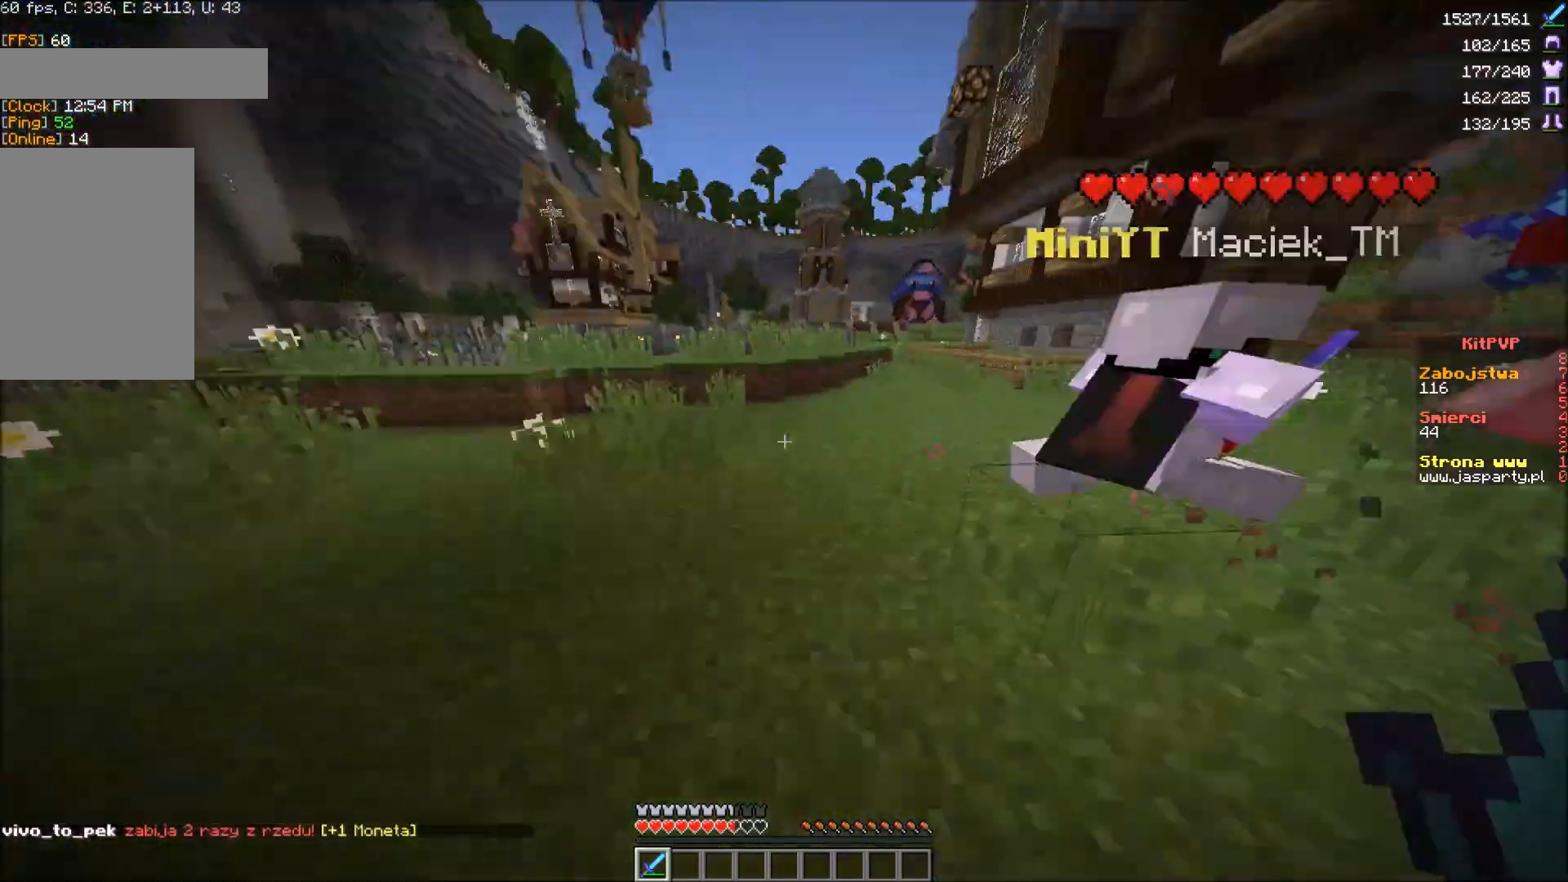
{"keys": ["w"], "mouse": [], "events": [[100, "w", "down"], [200, "a", "up"]]}
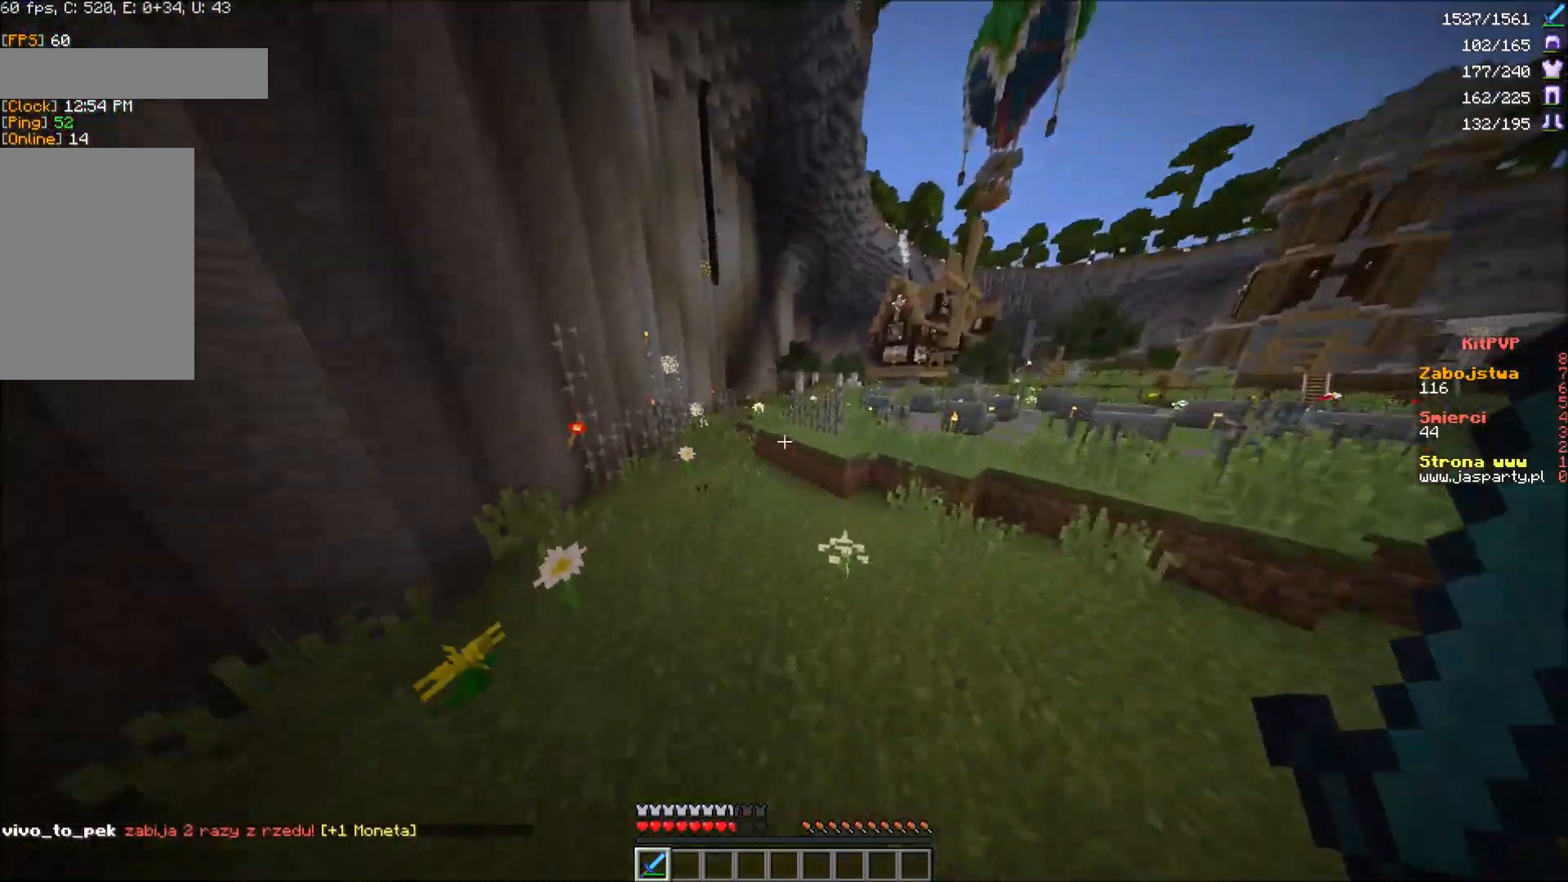
{"keys": ["w"], "mouse": [], "events": []}
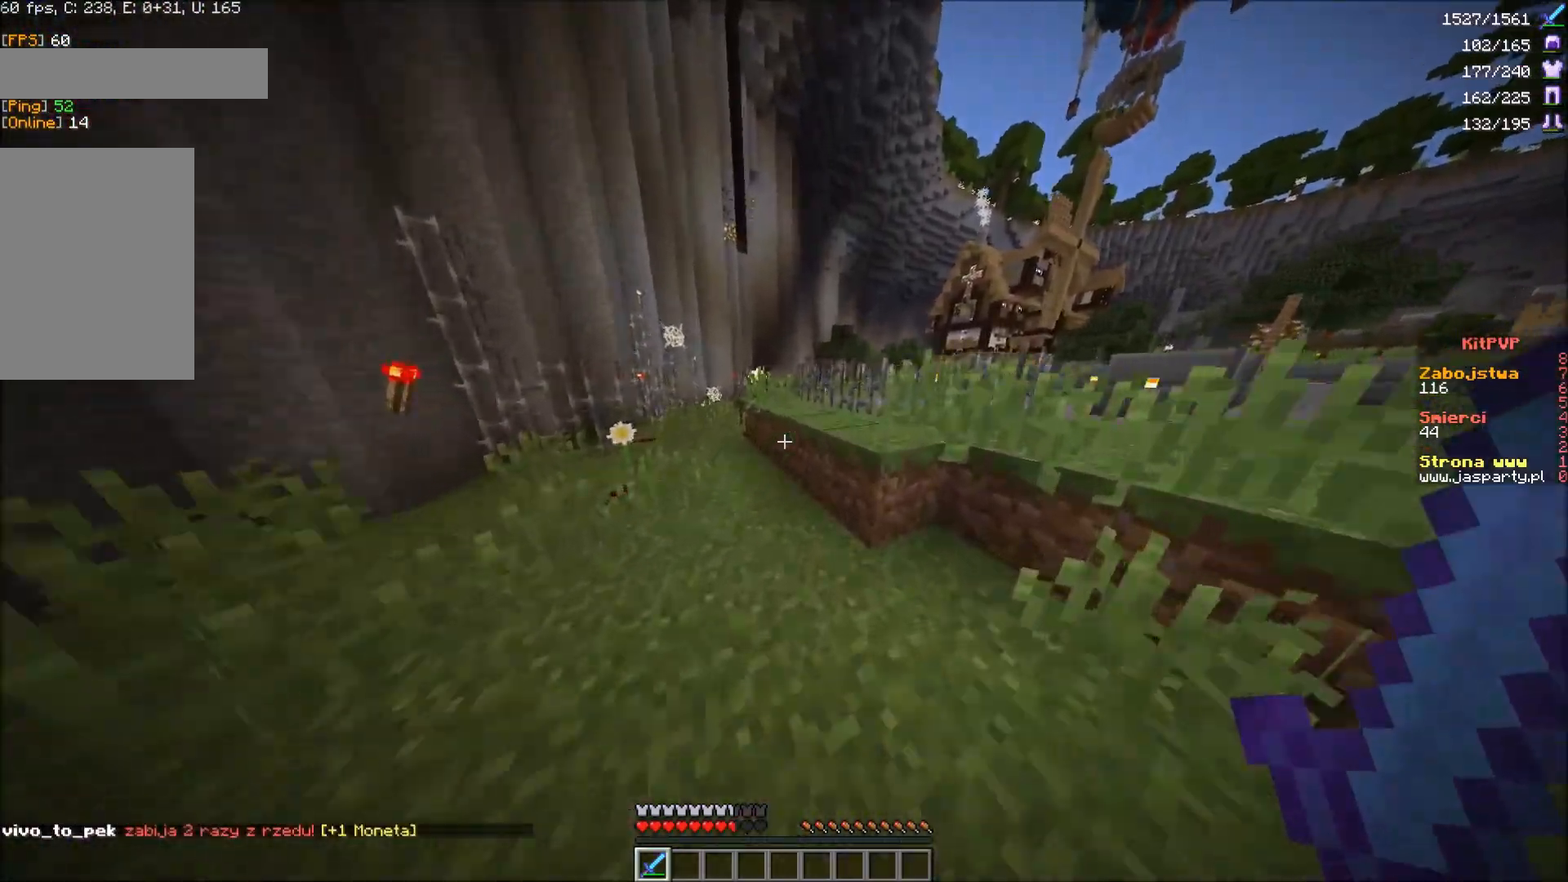
{"keys": ["w"], "mouse": [], "events": []}
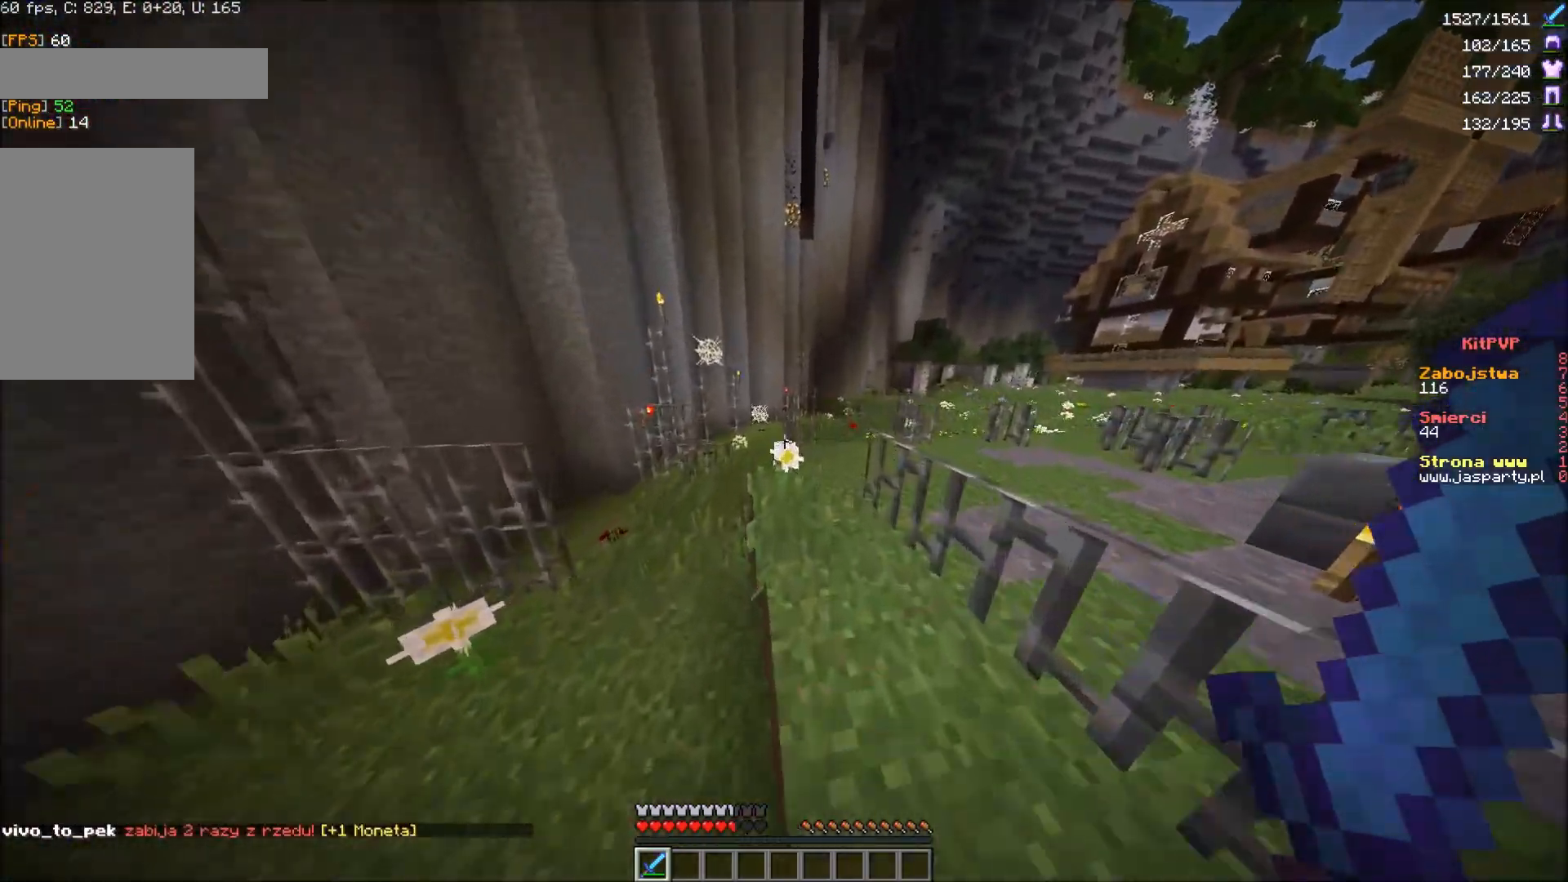
{"keys": ["w"], "mouse": [], "events": []}
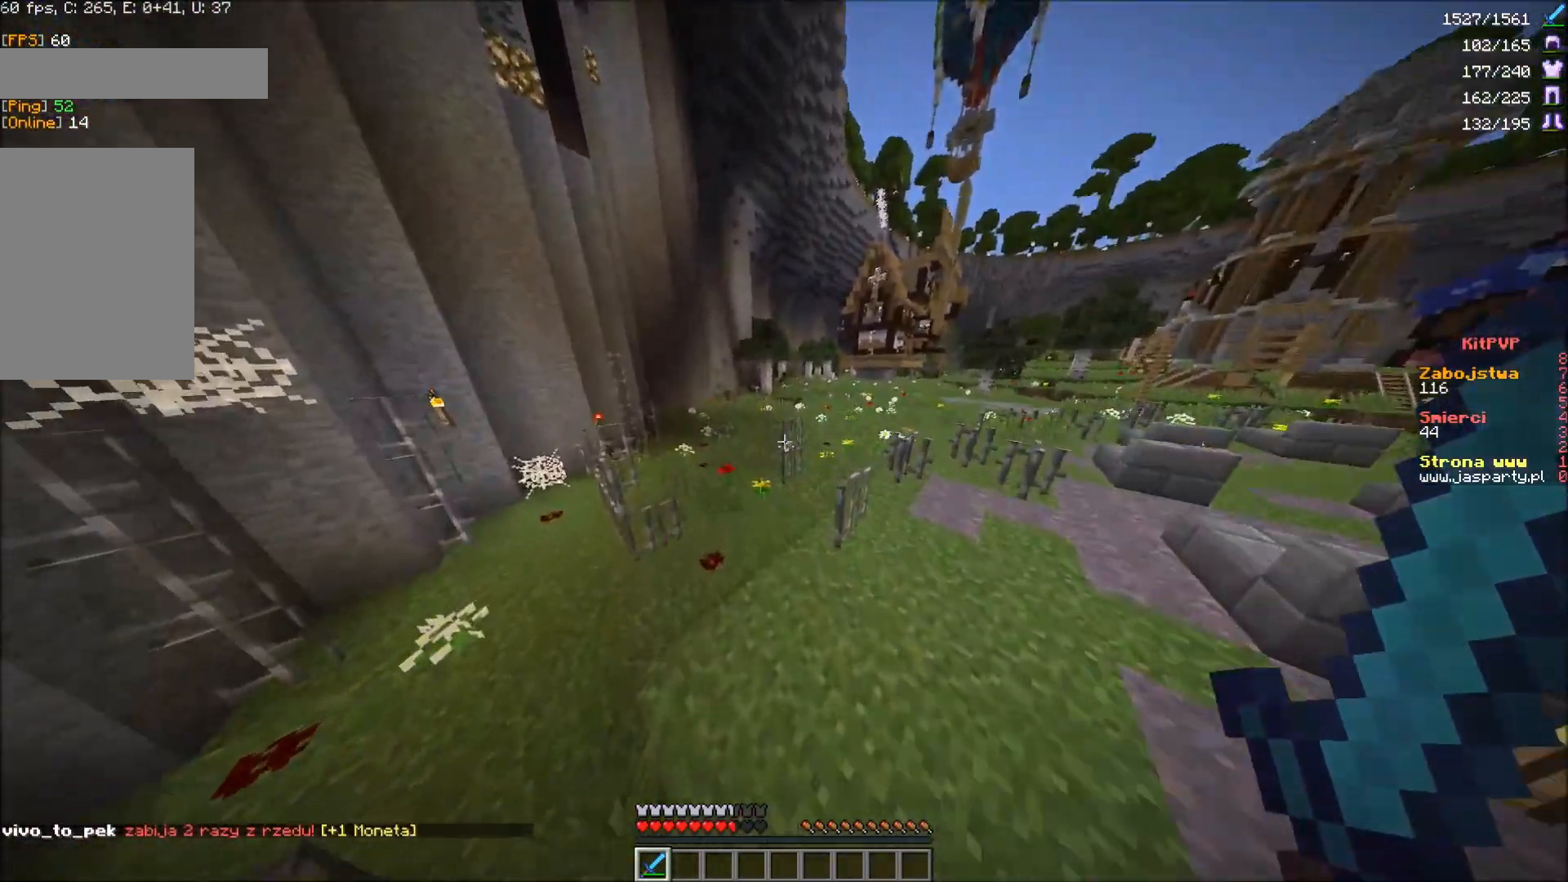
{"keys": ["w"], "mouse": [], "events": []}
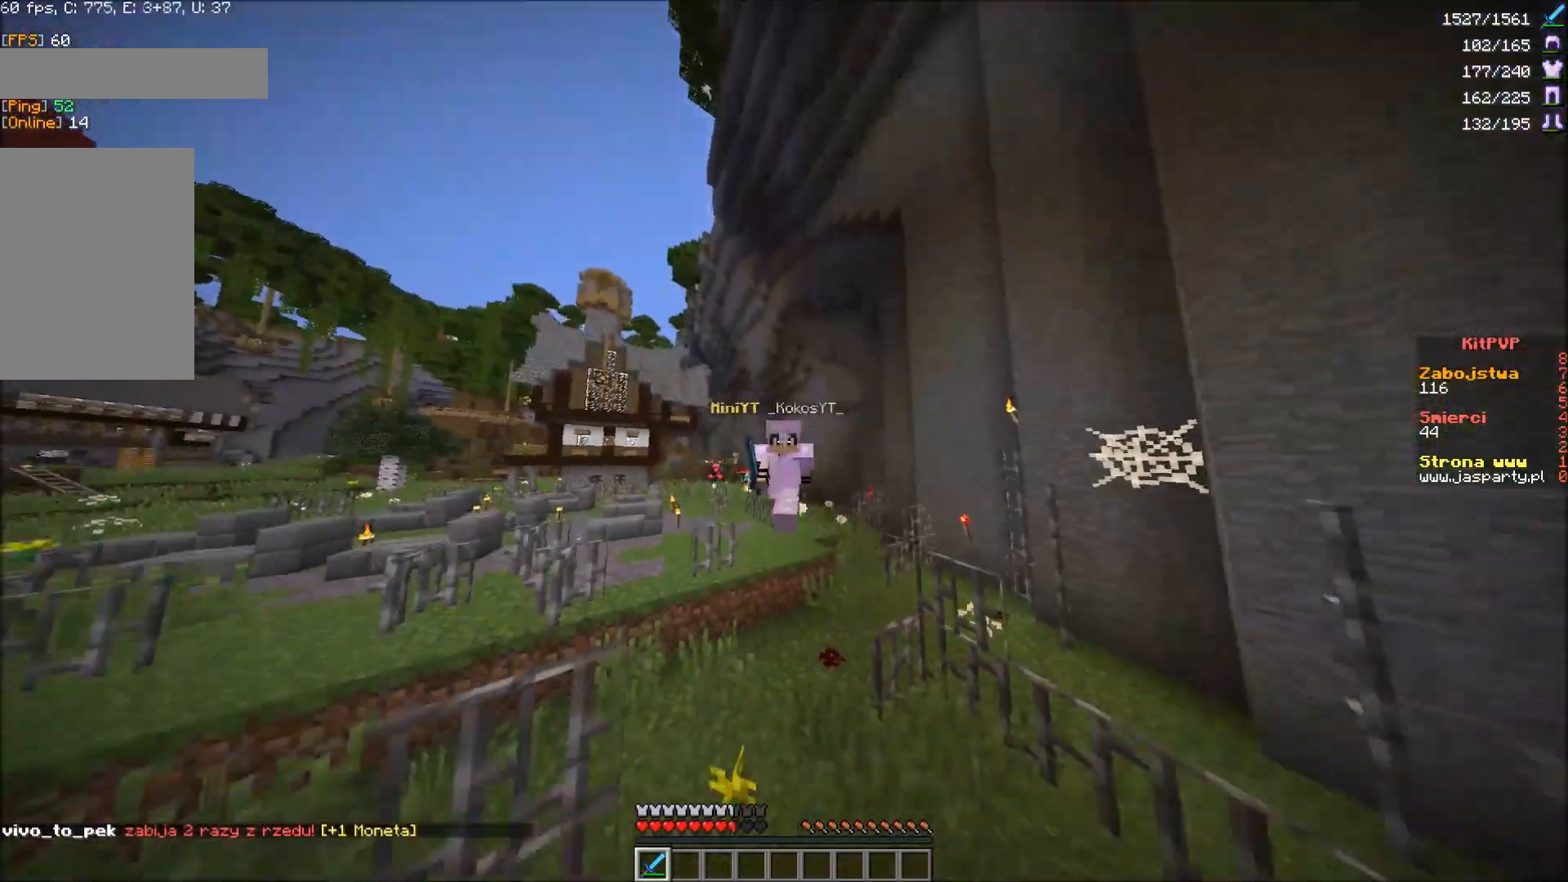
{"keys": ["w"], "mouse": [], "events": []}
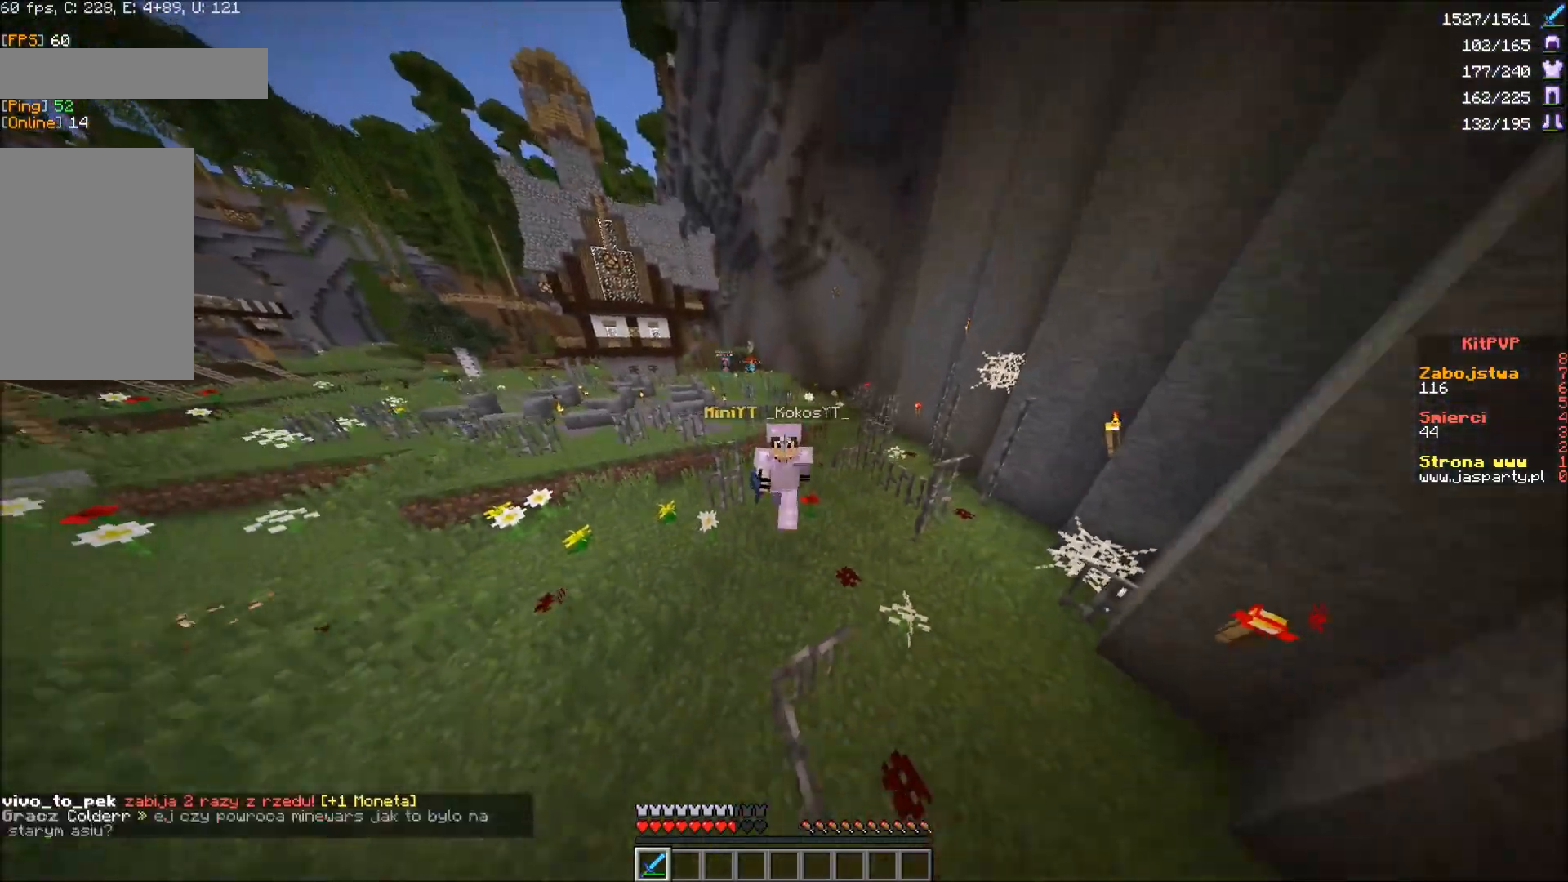
{"keys": ["w"], "mouse": [], "events": []}
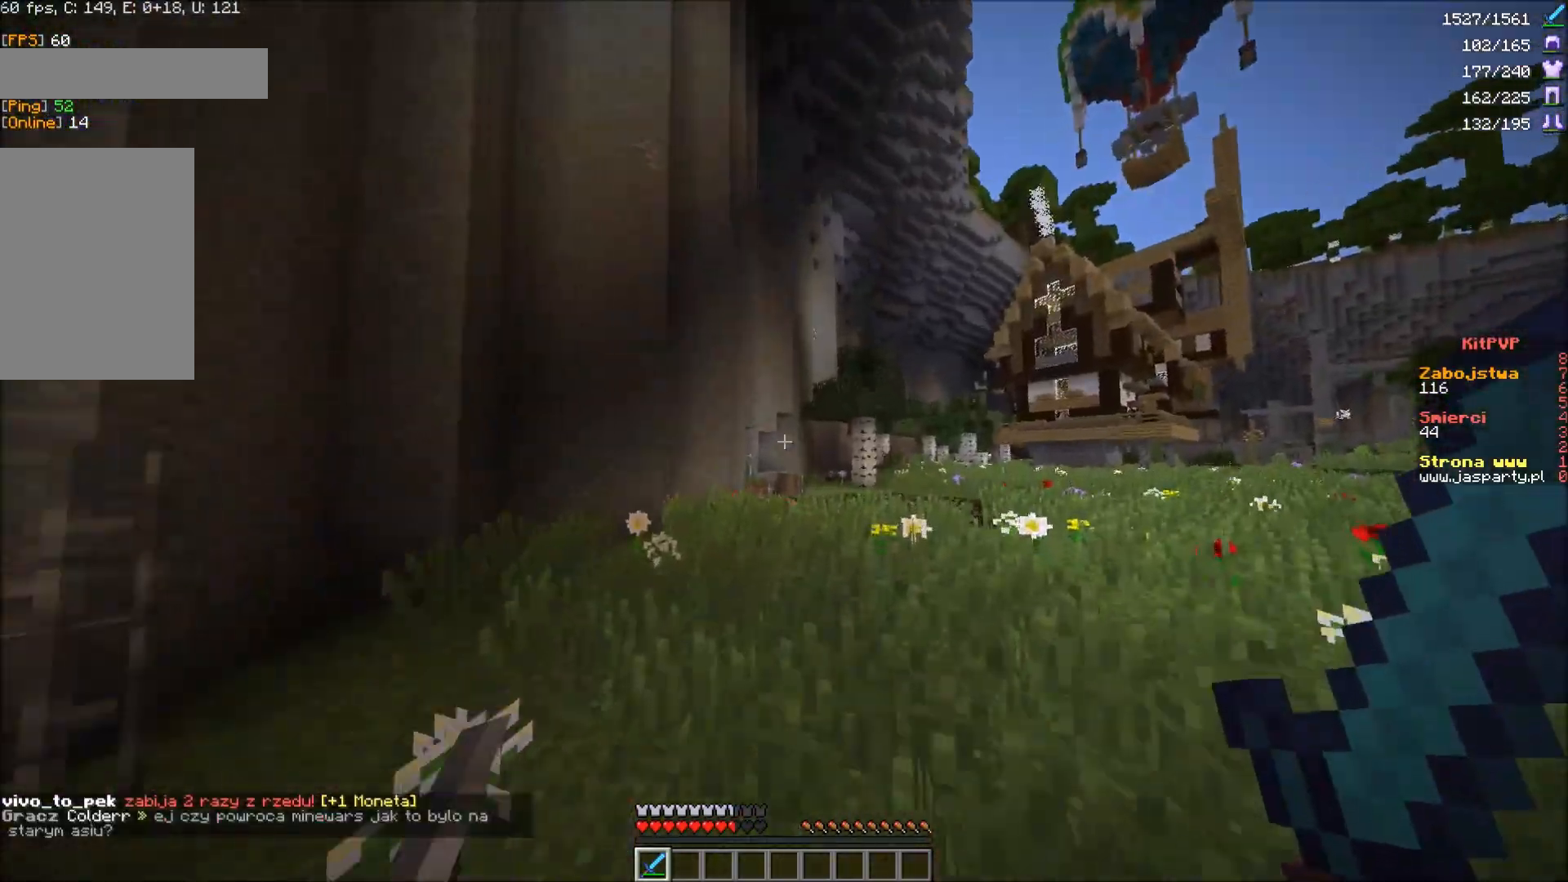
{"keys": ["w"], "mouse": [], "events": []}
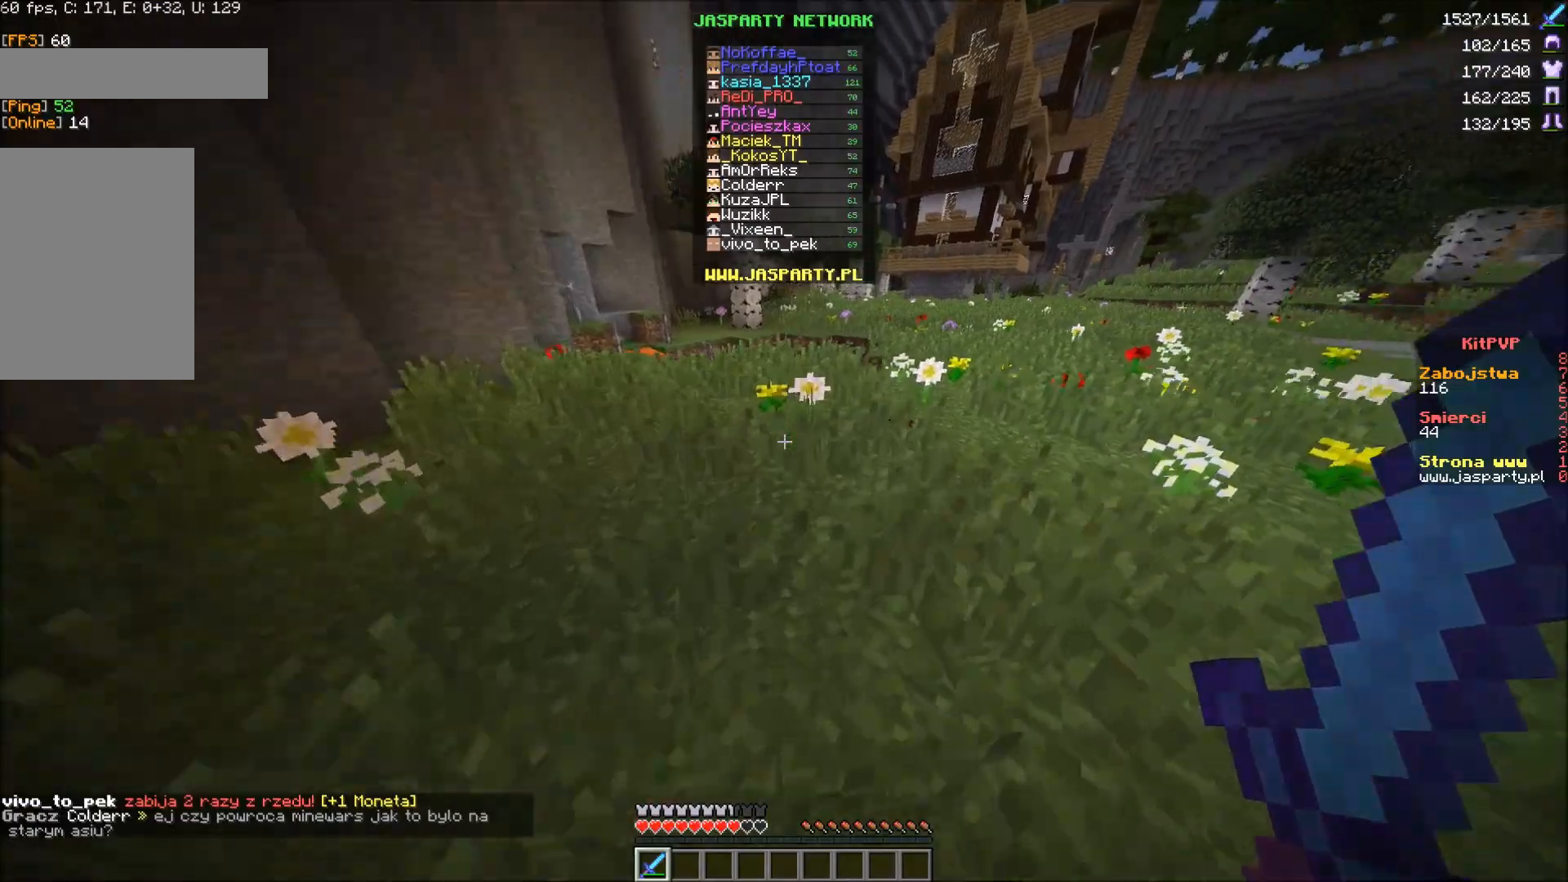
{"keys": ["w"], "mouse": [], "events": []}
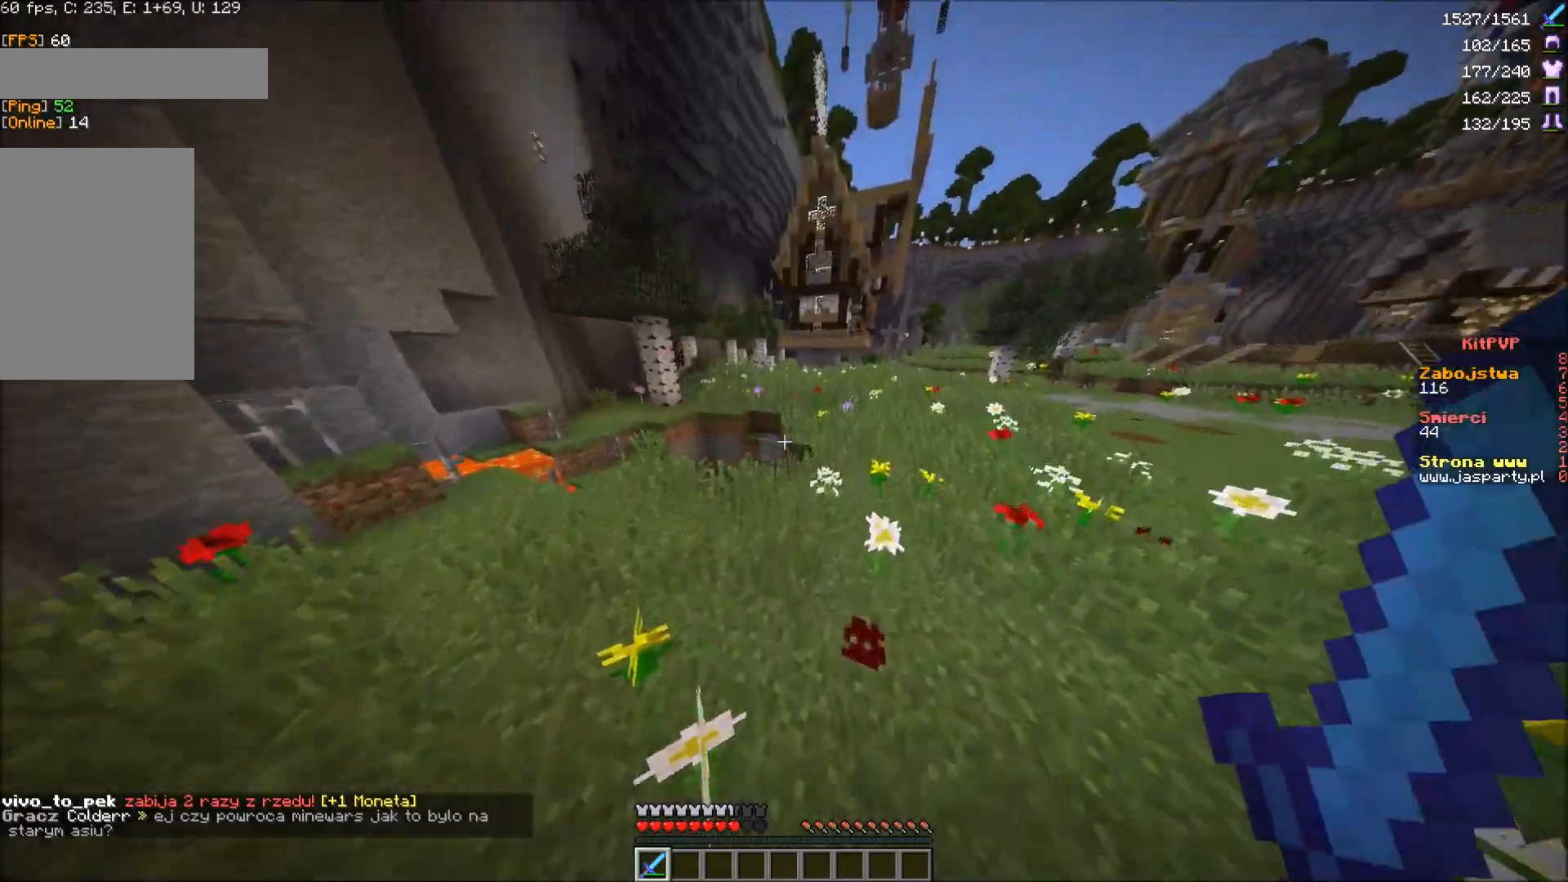
{"keys": ["w"], "mouse": [], "events": []}